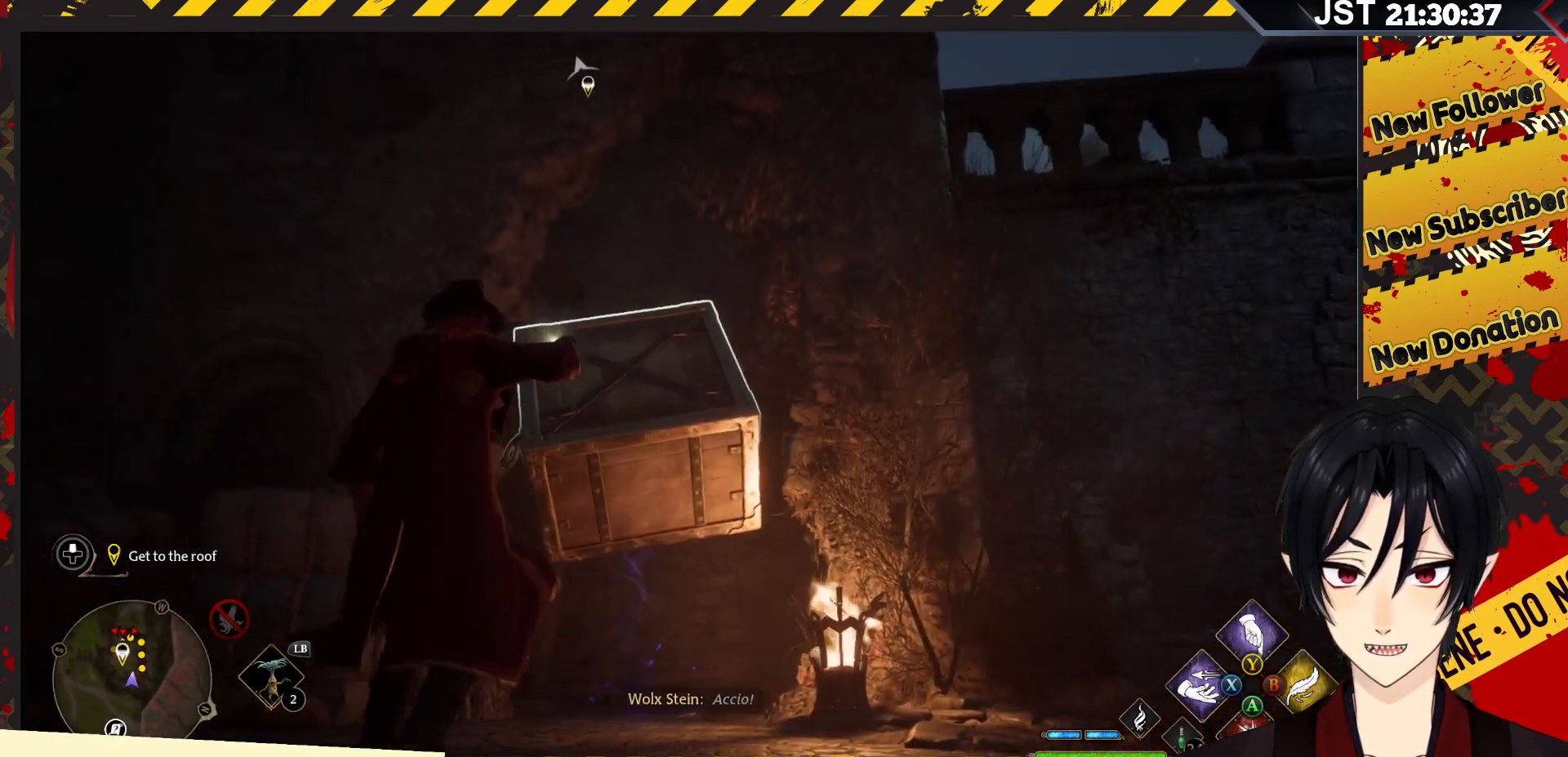
Gameplay with a controller (Xbox layout); each line is a JSON object with the inputs held at the frame after it. "events" lists button and stick changes between this image and that frame as [ms after this image, input, new state], when the widget could be followed in between.
{"buttons": ["R2"], "left_stick": "down-left", "right_stick": "center", "events": [[100, "left_stick", "down-left"]]}
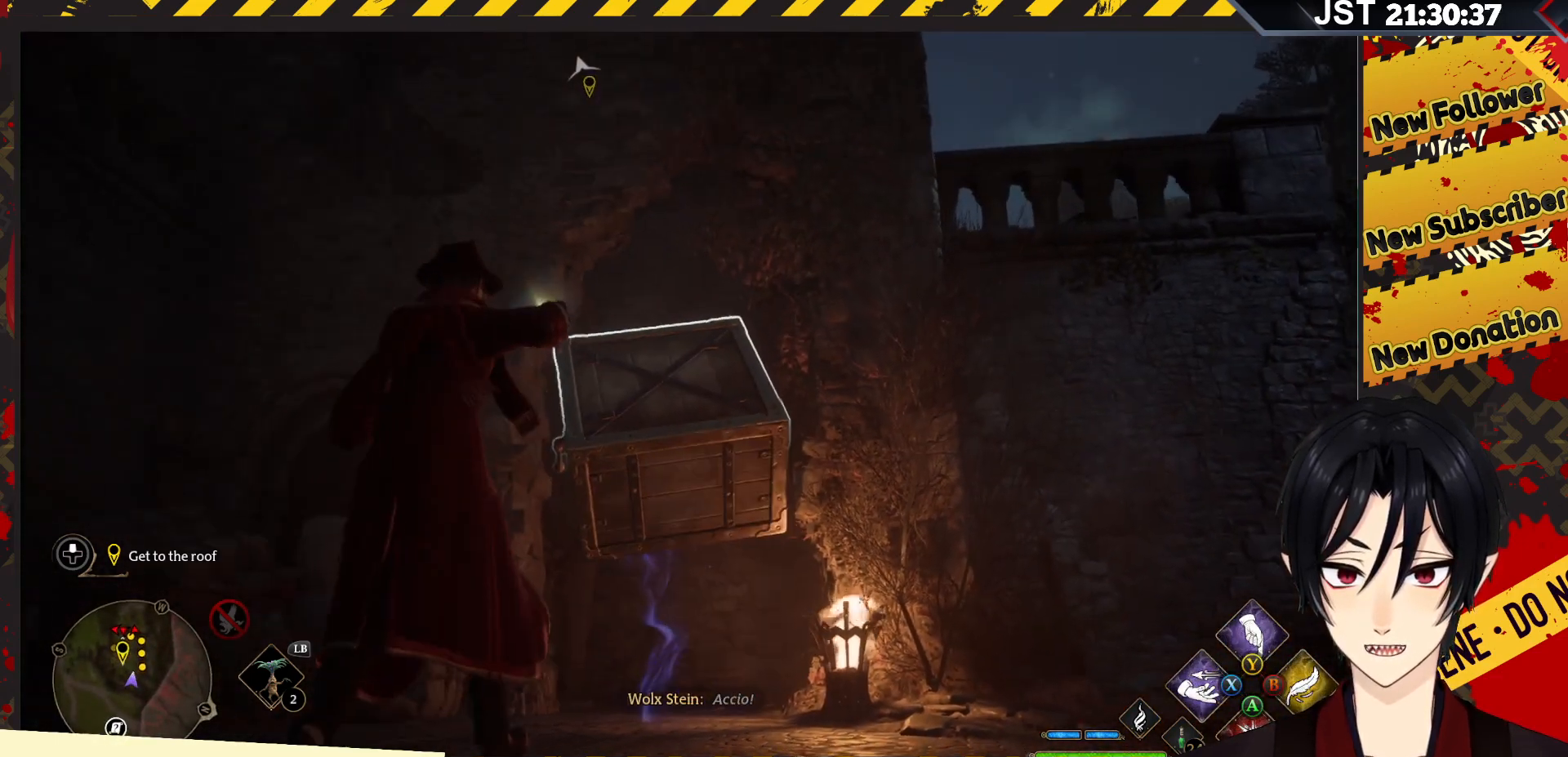
{"buttons": ["R2"], "left_stick": "down-left", "right_stick": "center", "events": []}
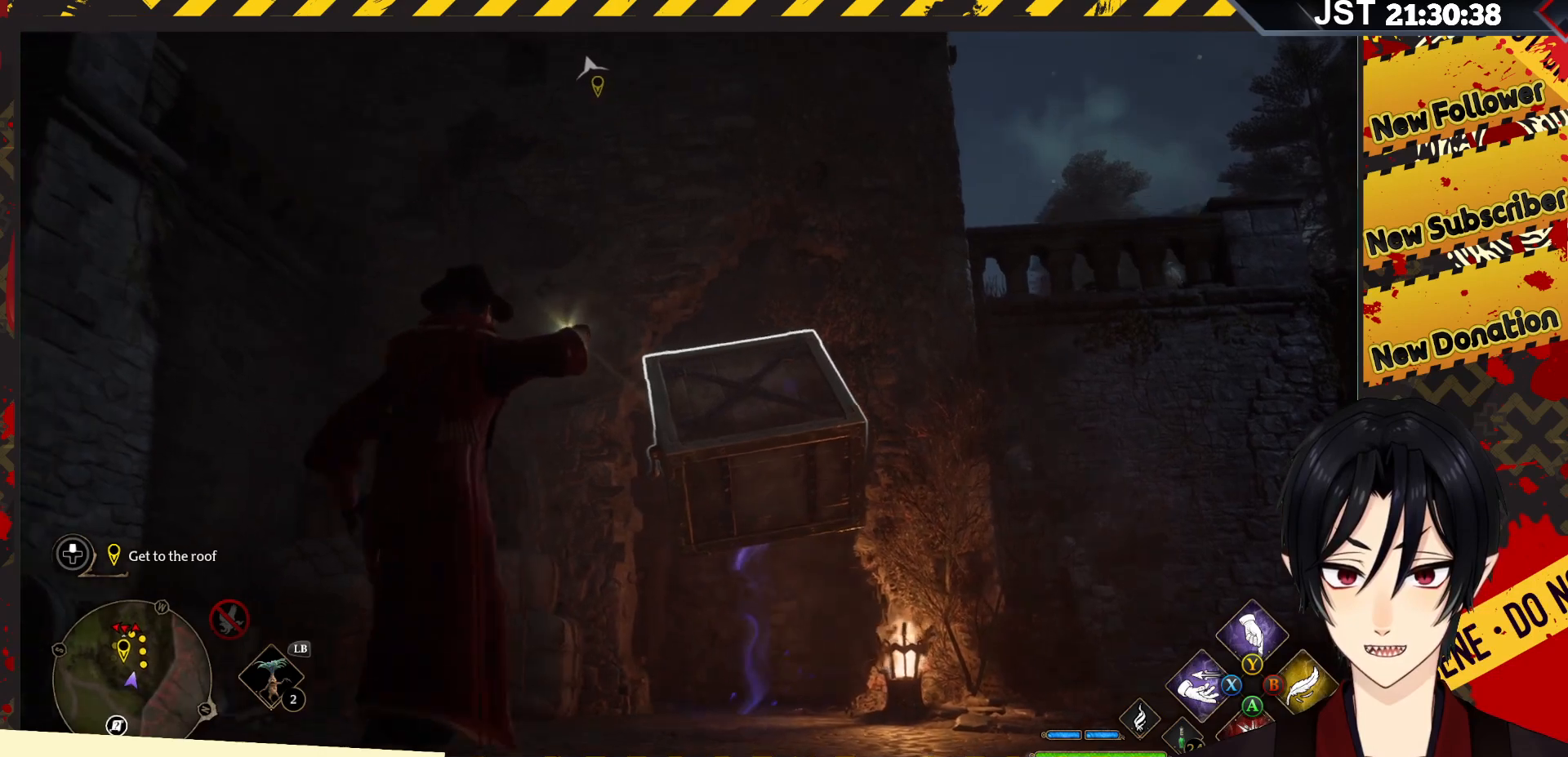
{"buttons": ["R2"], "left_stick": "center", "right_stick": "down-right", "events": [[333, "left_stick", "center"], [500, "right_stick", "down-right"]]}
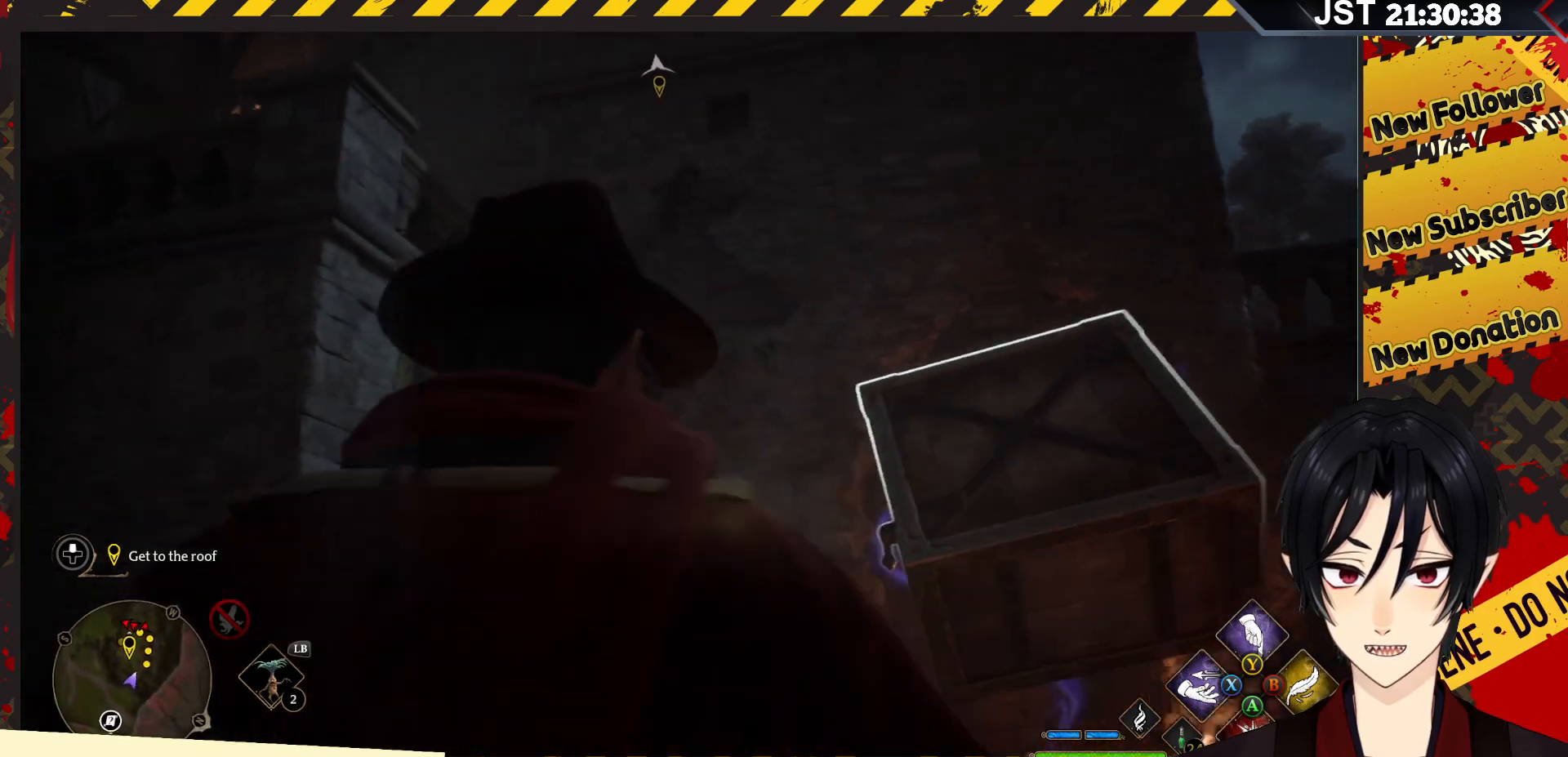
{"buttons": [], "left_stick": "up", "right_stick": "center", "events": [[83, "R2", "up"], [267, "right_stick", "center"], [450, "left_stick", "up"]]}
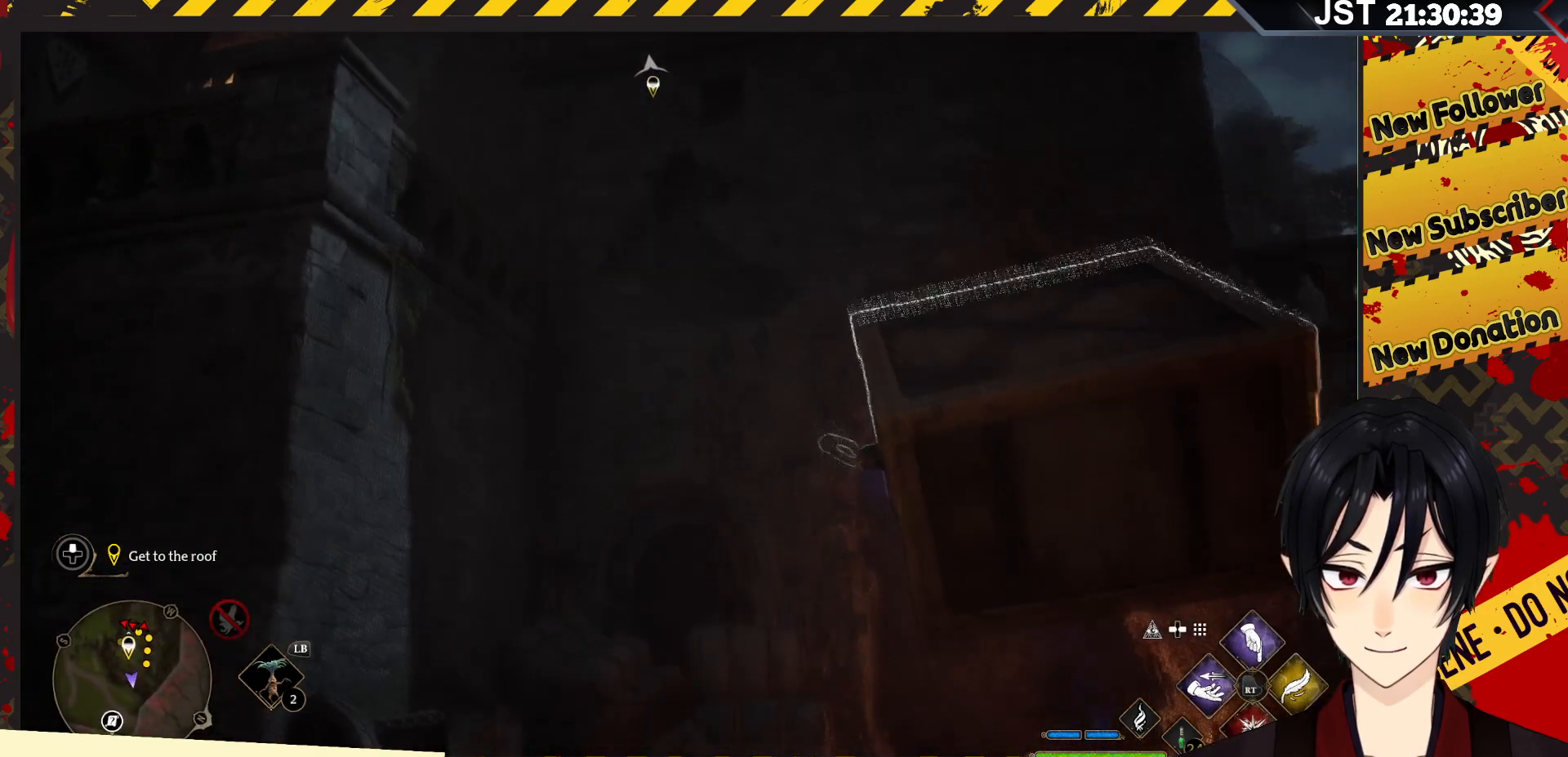
{"buttons": [], "left_stick": "up-right", "right_stick": "center", "events": [[133, "left_stick", "up-right"]]}
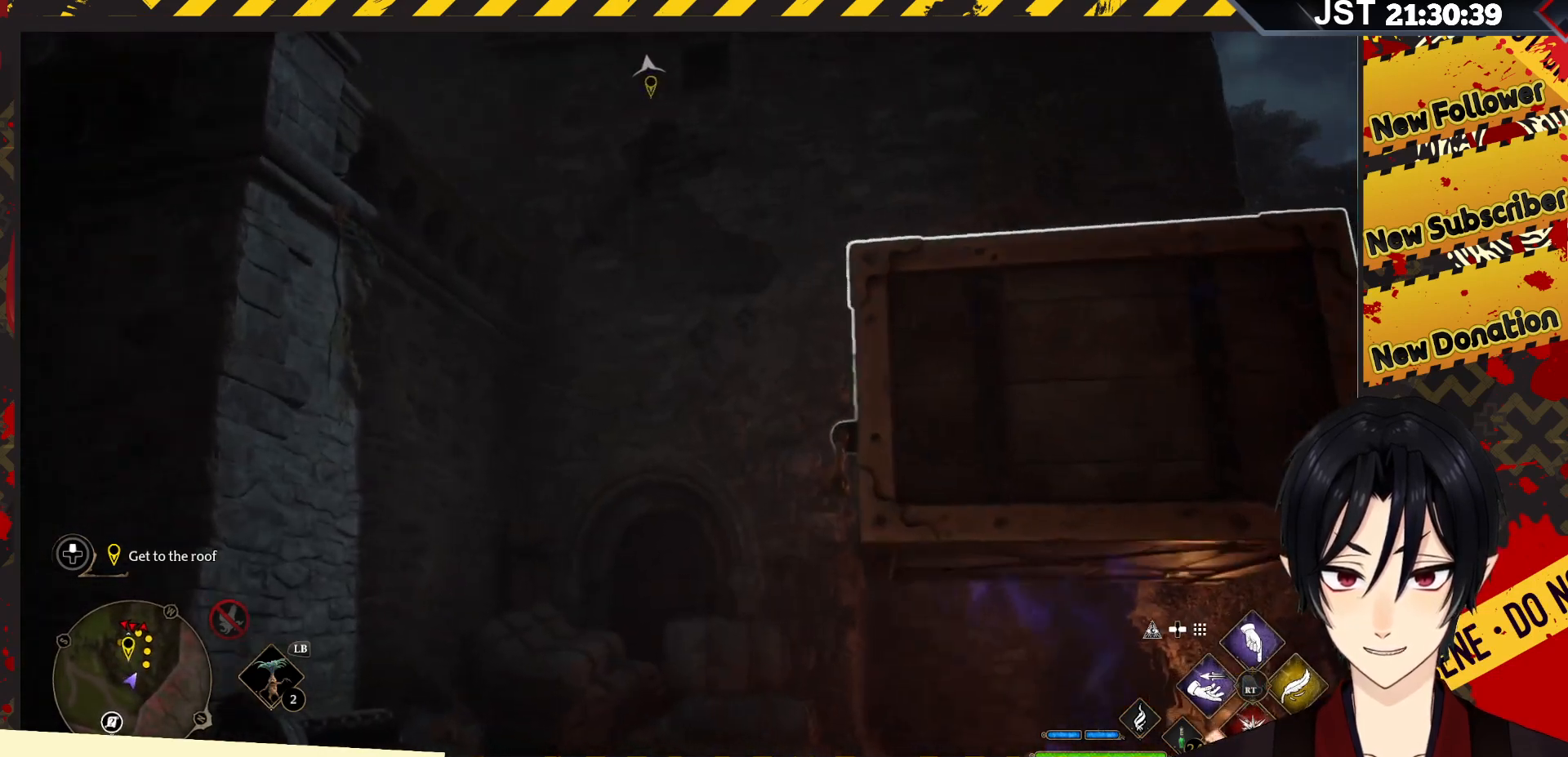
{"buttons": [], "left_stick": "up-right", "right_stick": "center", "events": []}
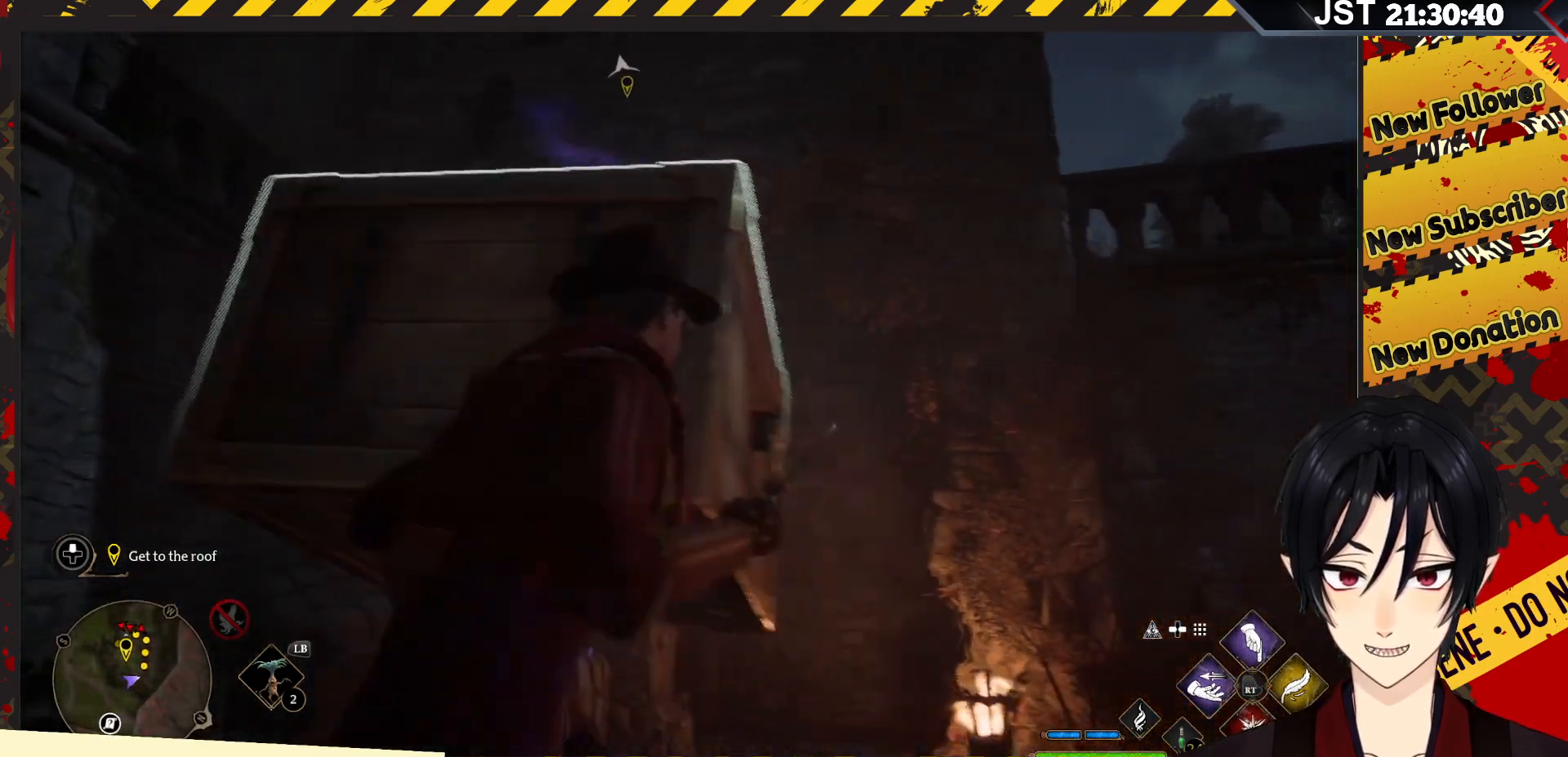
{"buttons": [], "left_stick": "up-left", "right_stick": "center", "events": [[133, "left_stick", "up"], [500, "left_stick", "up-left"]]}
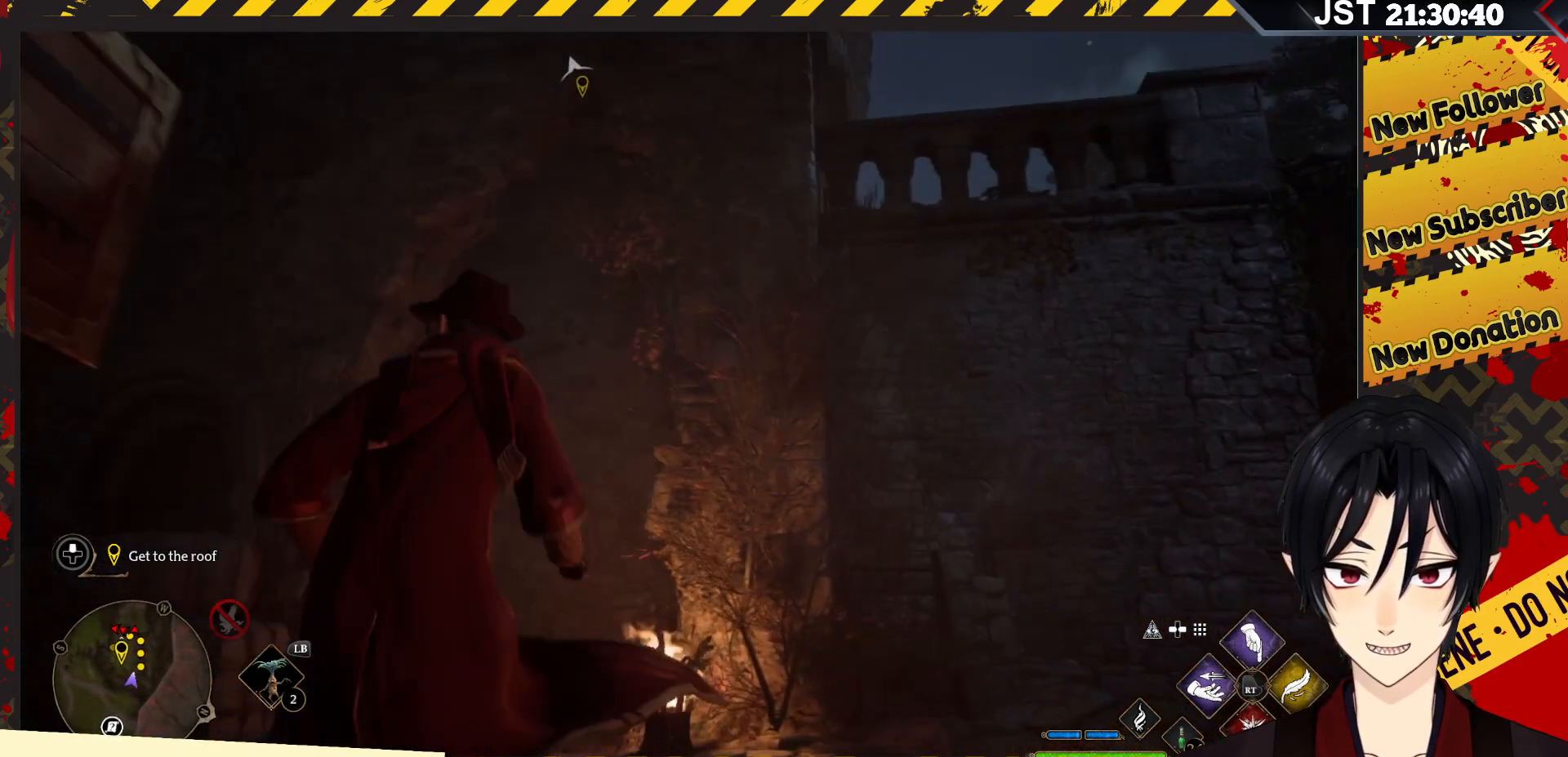
{"buttons": [], "left_stick": "up", "right_stick": "up", "events": [[183, "right_stick", "up-left"], [350, "right_stick", "up"], [433, "left_stick", "up"]]}
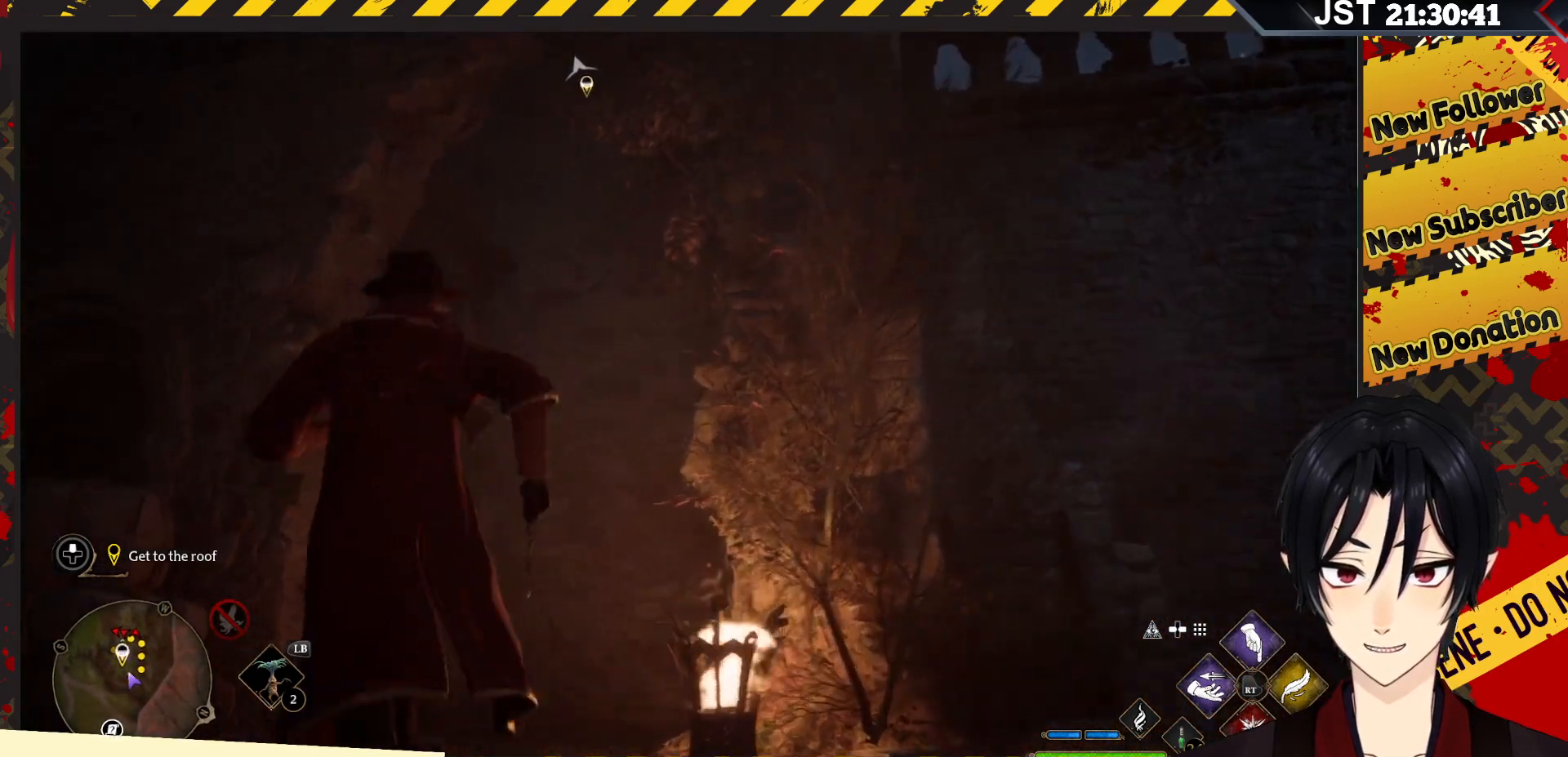
{"buttons": [], "left_stick": "up", "right_stick": "up", "events": []}
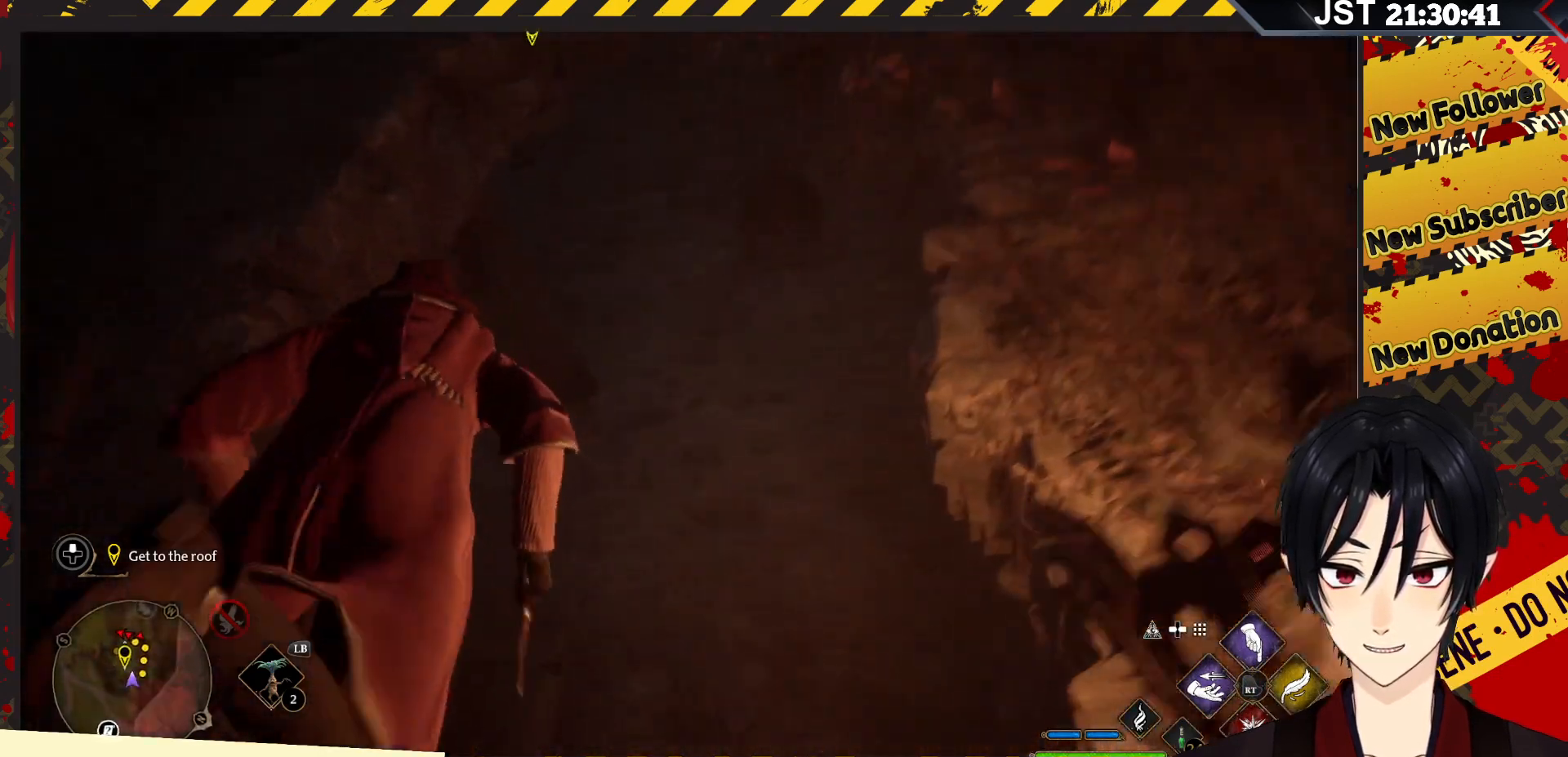
{"buttons": [], "left_stick": "center", "right_stick": "center", "events": [[50, "left_stick", "center"], [150, "right_stick", "center"]]}
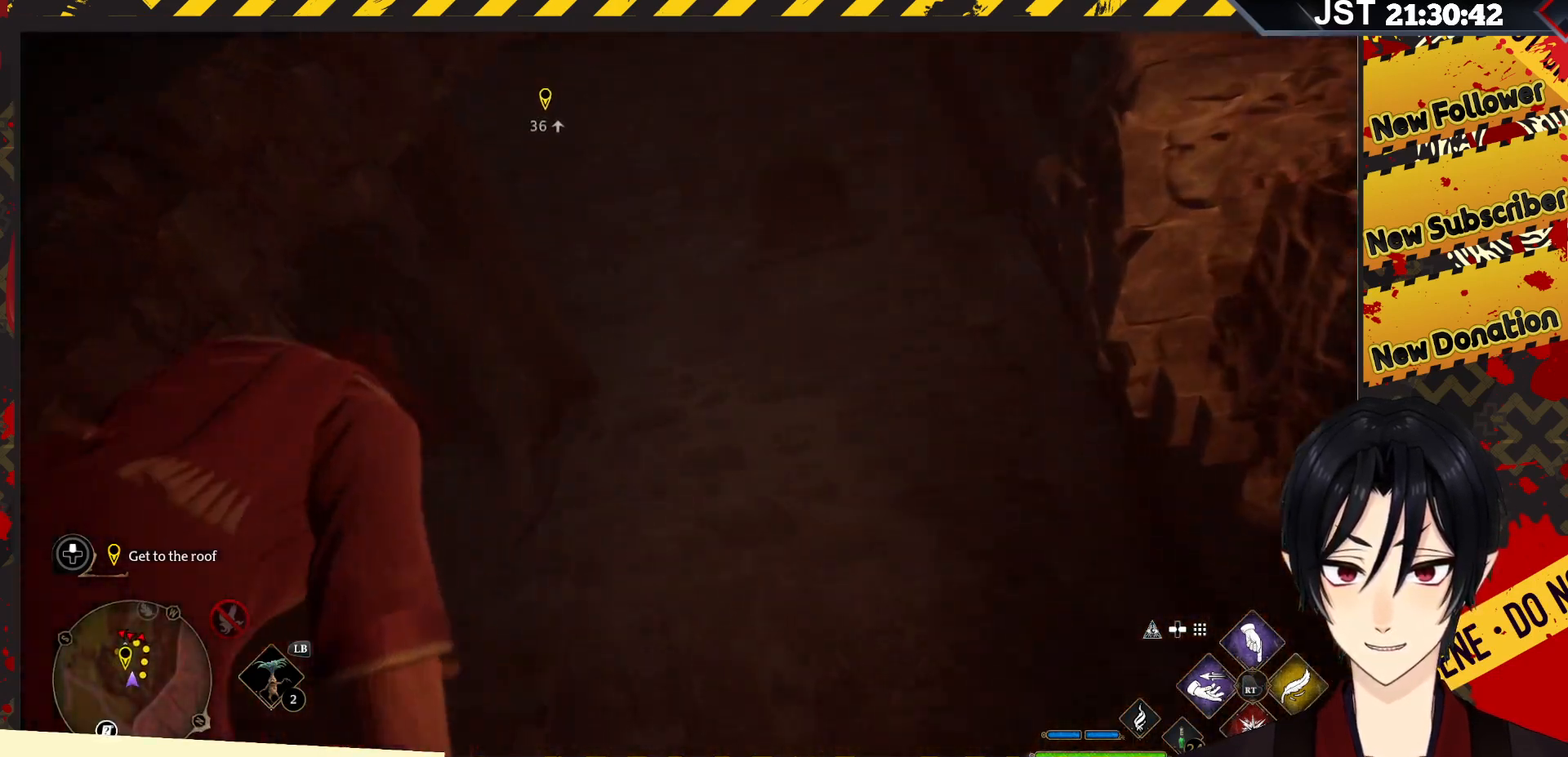
{"buttons": [], "left_stick": "center", "right_stick": "center", "events": []}
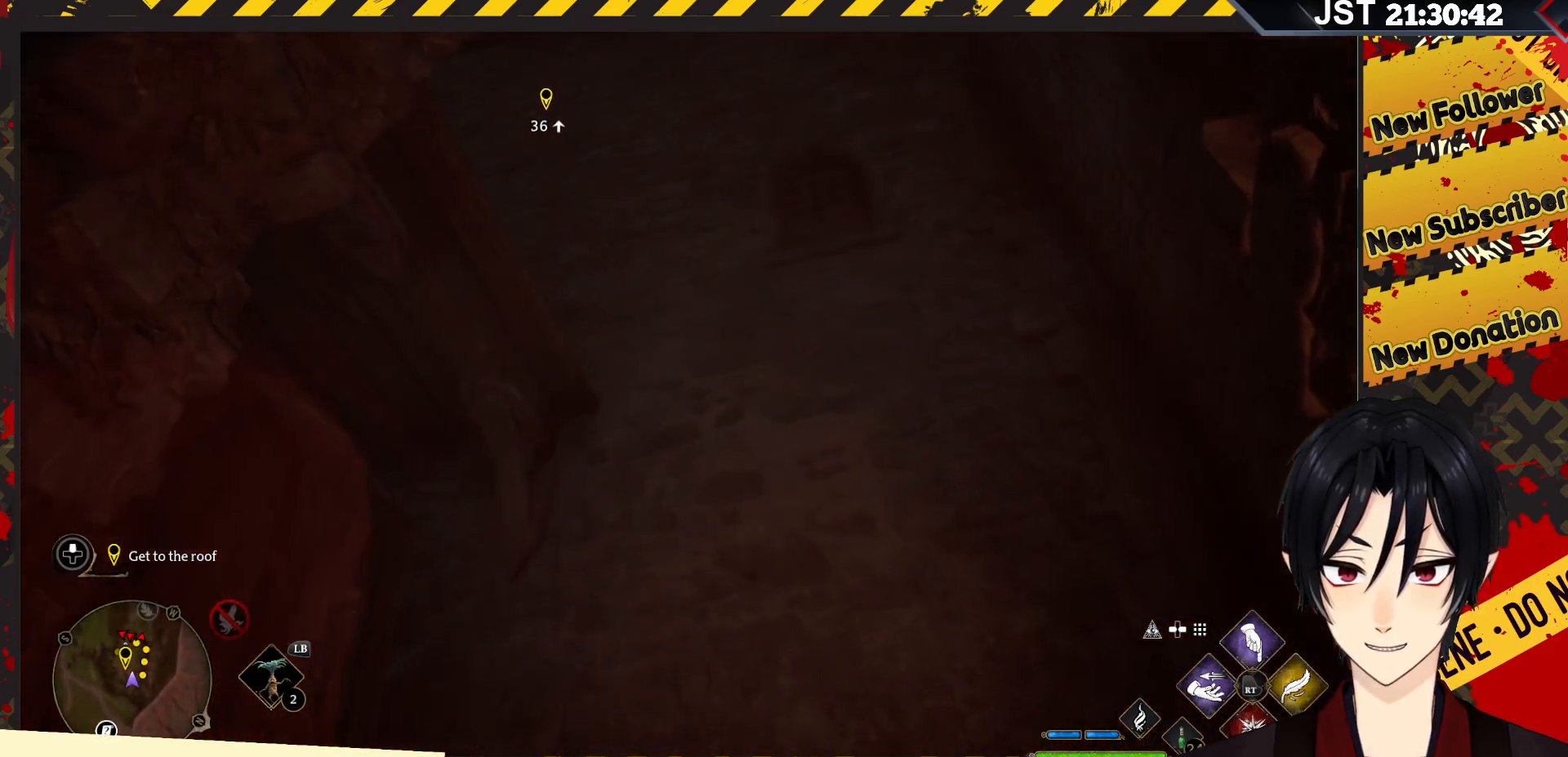
{"buttons": [], "left_stick": "down", "right_stick": "center", "events": [[383, "left_stick", "down"]]}
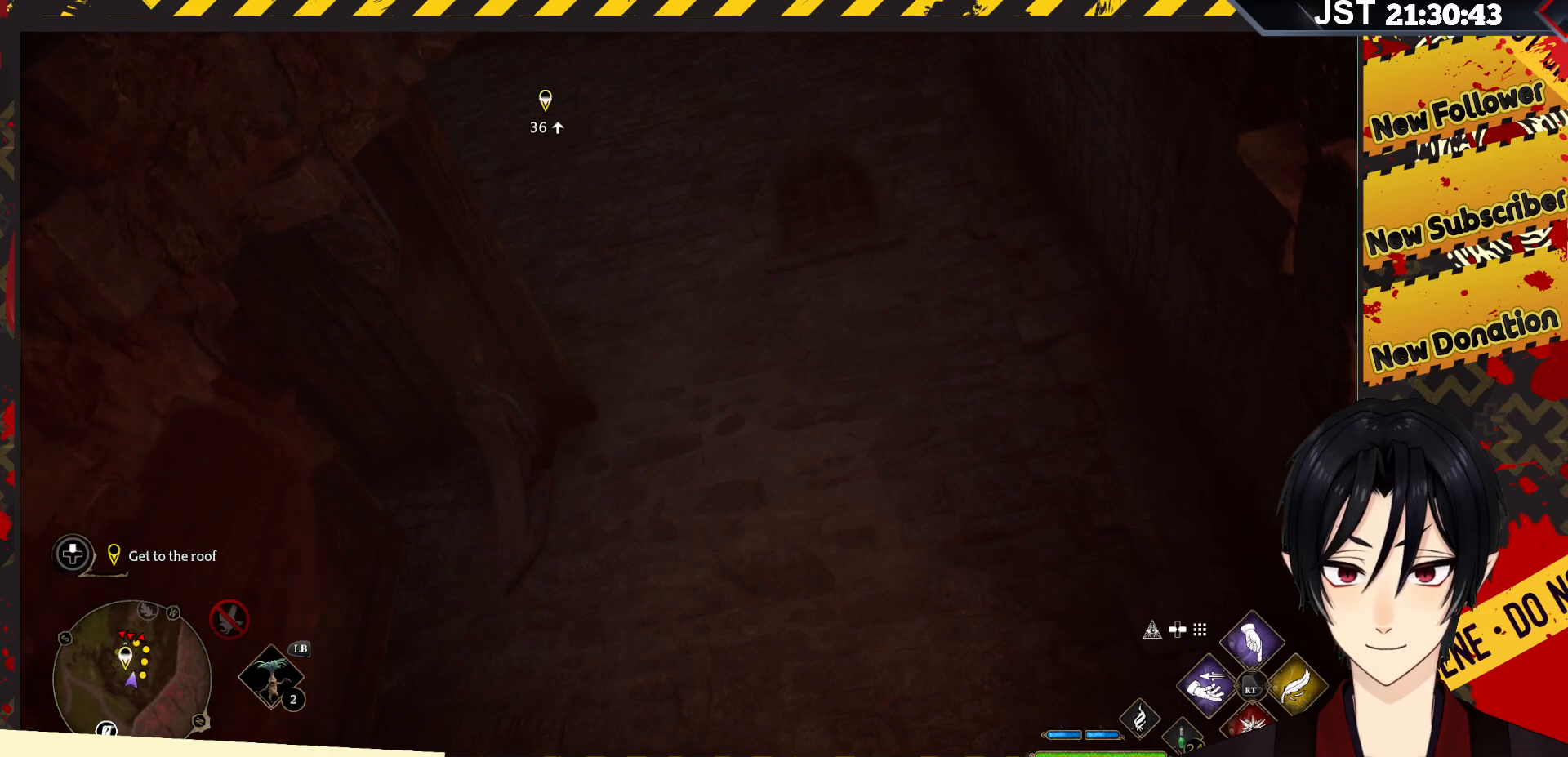
{"buttons": [], "left_stick": "down", "right_stick": "down-left", "events": [[500, "right_stick", "down-left"]]}
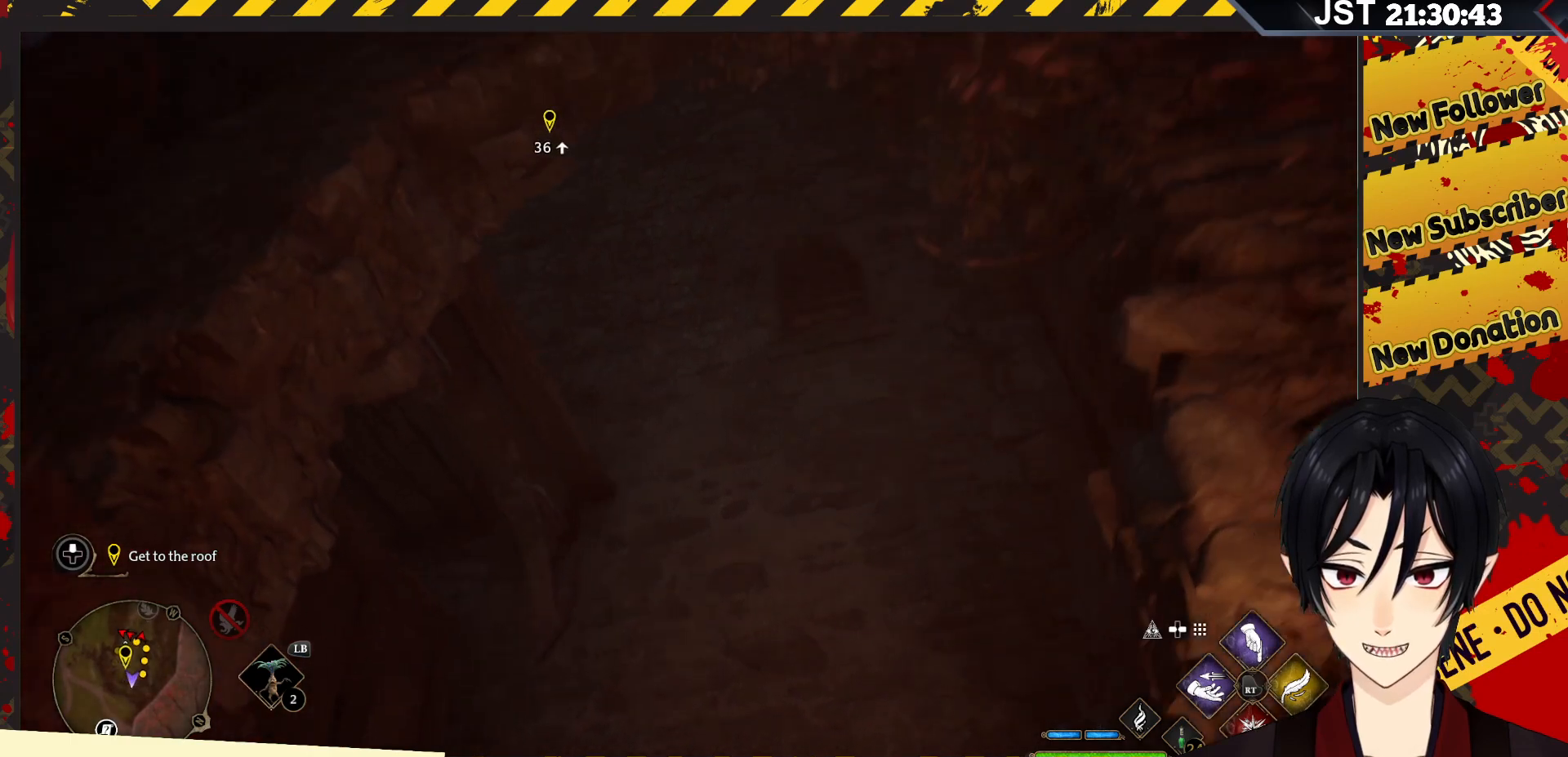
{"buttons": [], "left_stick": "down-left", "right_stick": "down-left", "events": [[383, "left_stick", "down-left"]]}
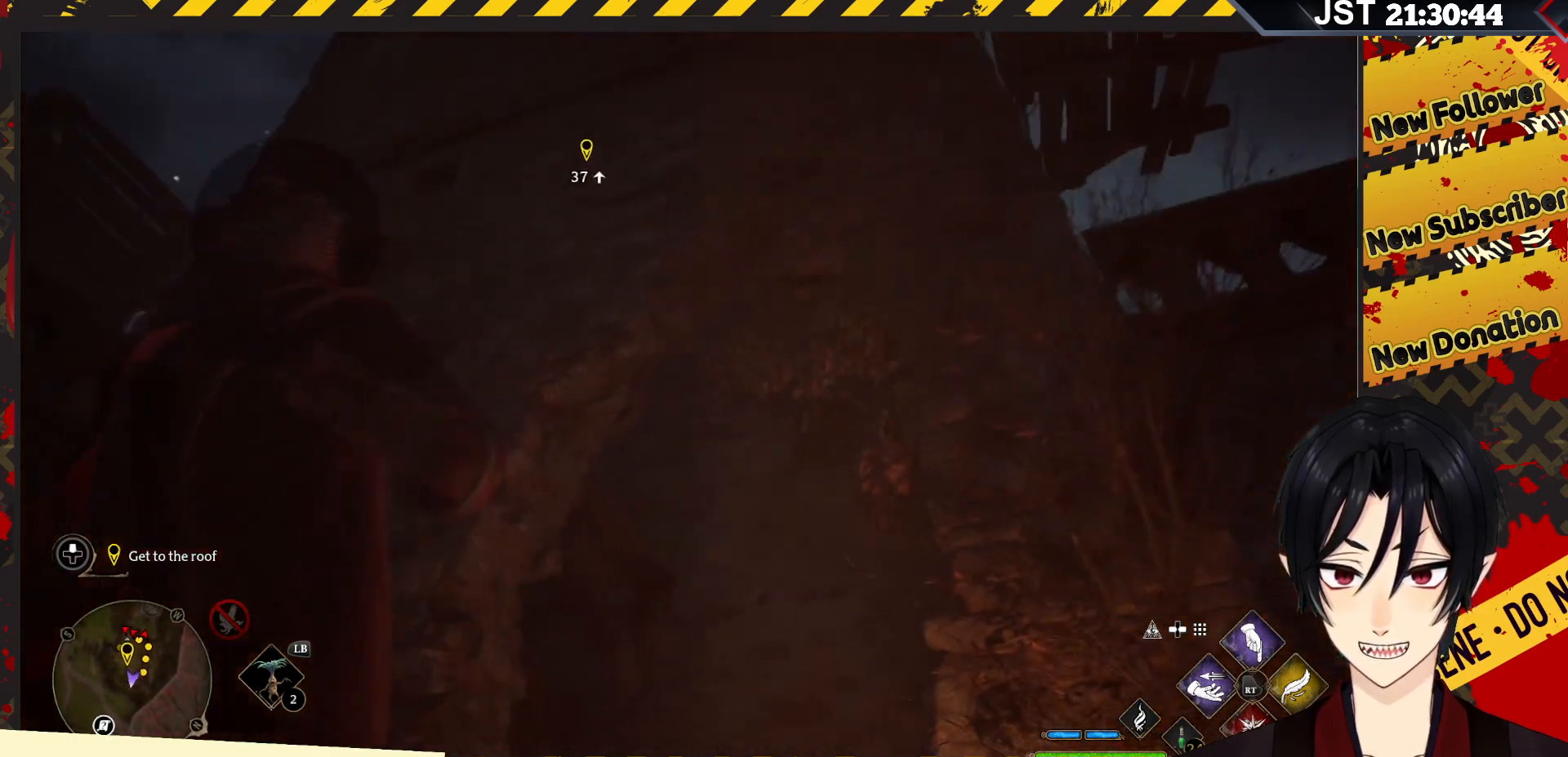
{"buttons": [], "left_stick": "down-left", "right_stick": "down-left", "events": []}
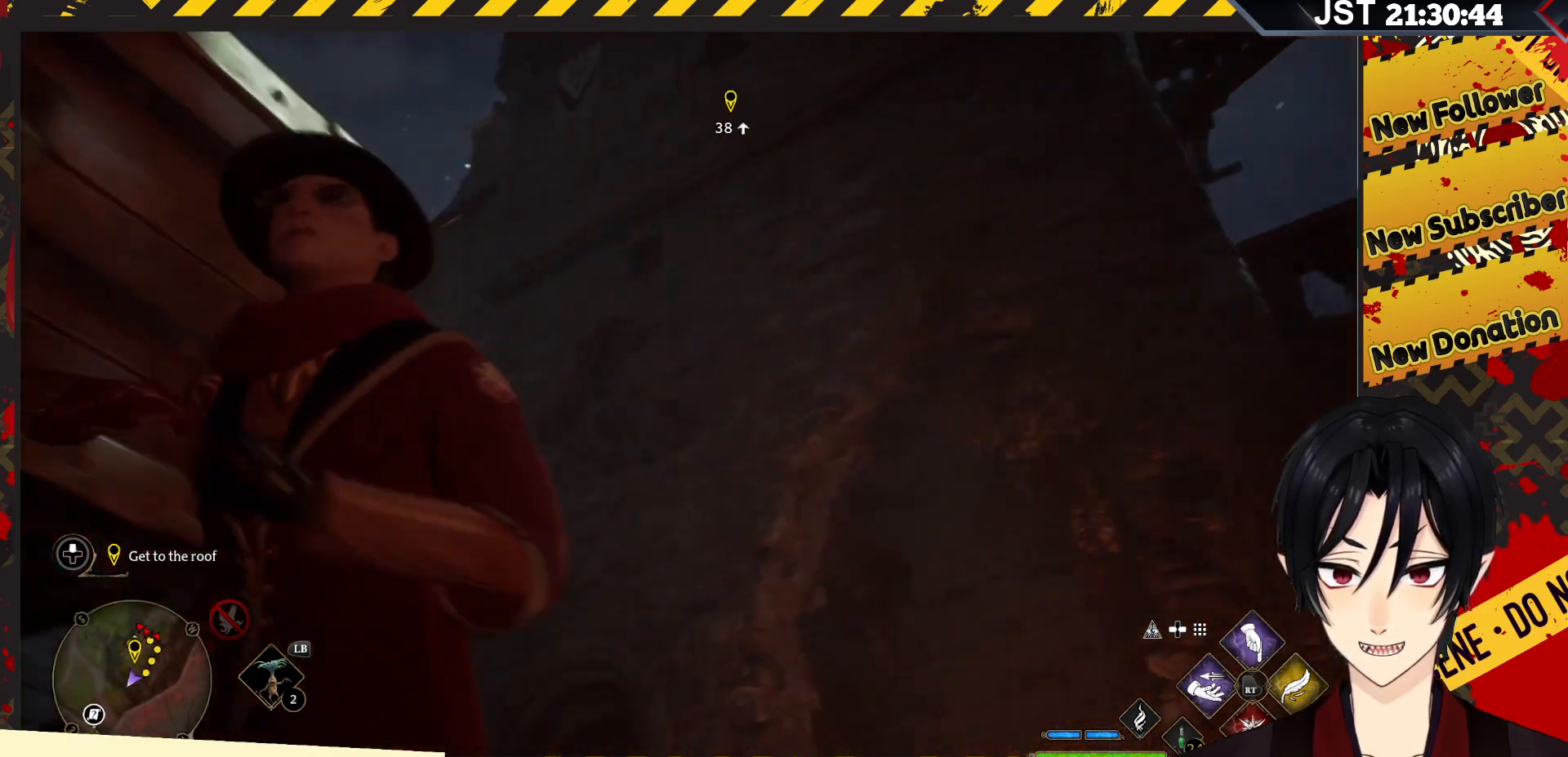
{"buttons": [], "left_stick": "up-left", "right_stick": "down-left", "events": [[50, "left_stick", "left"], [433, "left_stick", "up-left"]]}
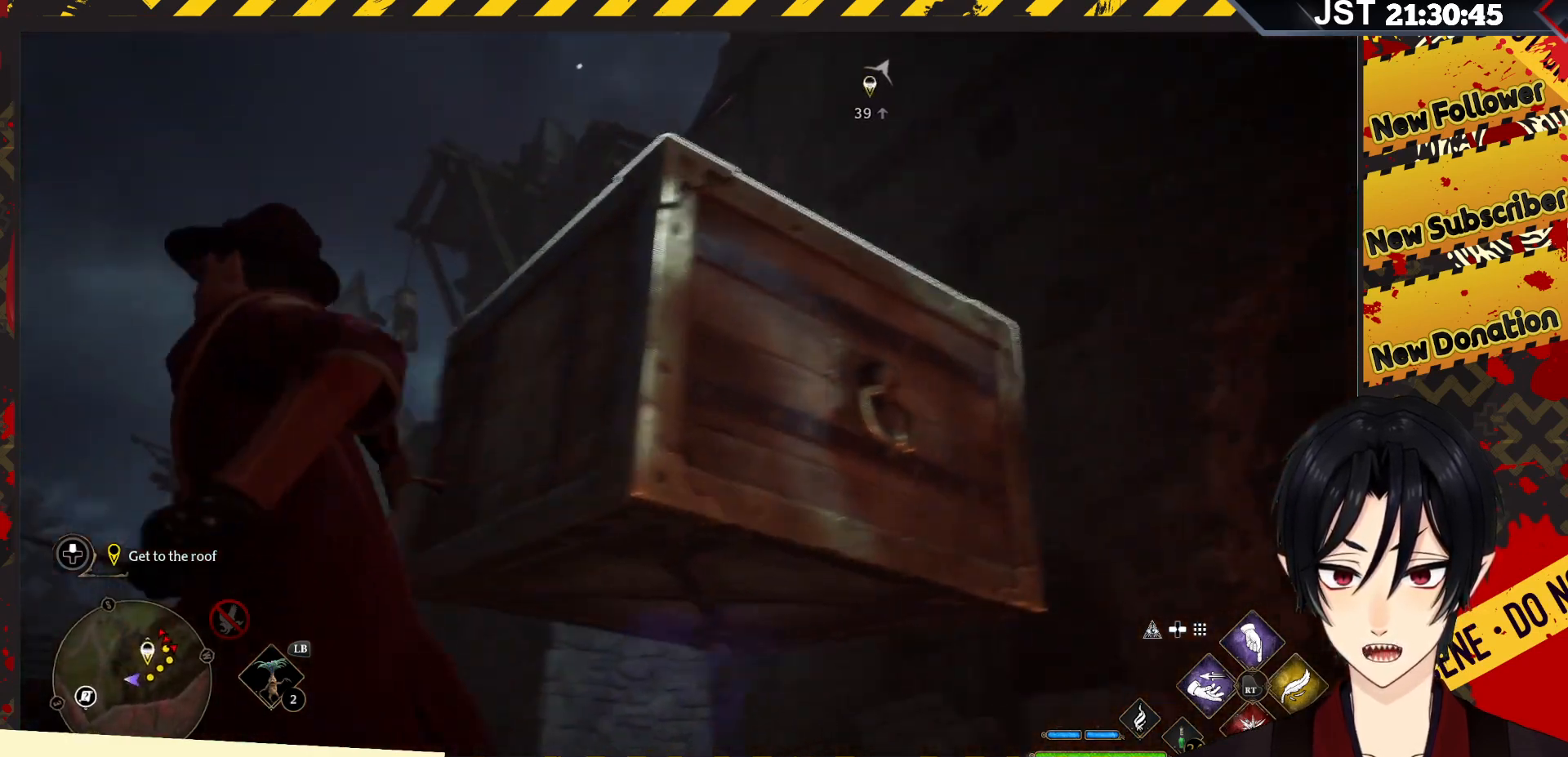
{"buttons": [], "left_stick": "up", "right_stick": "center", "events": [[83, "right_stick", "center"], [117, "left_stick", "up"]]}
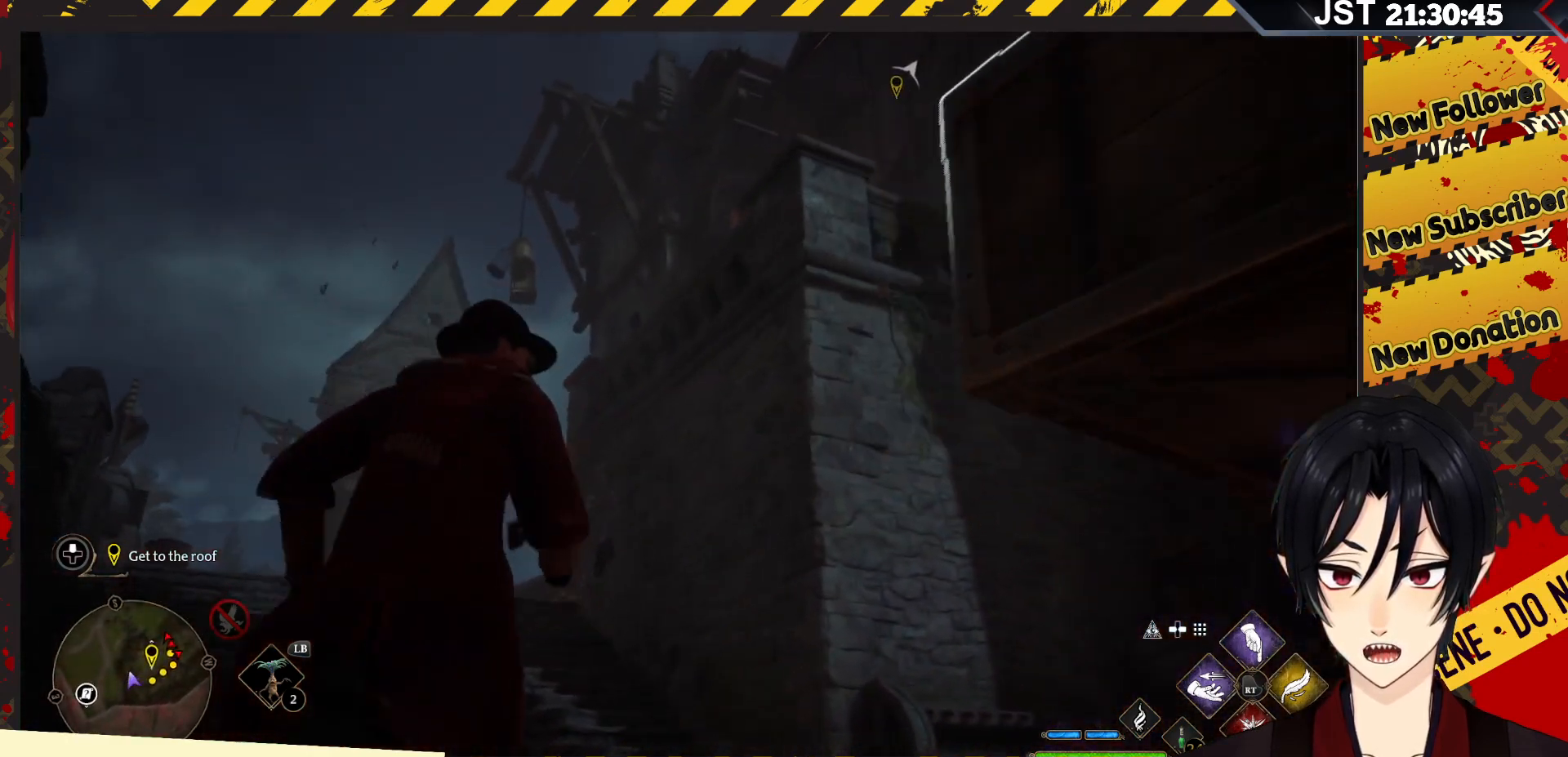
{"buttons": [], "left_stick": "up", "right_stick": "center", "events": []}
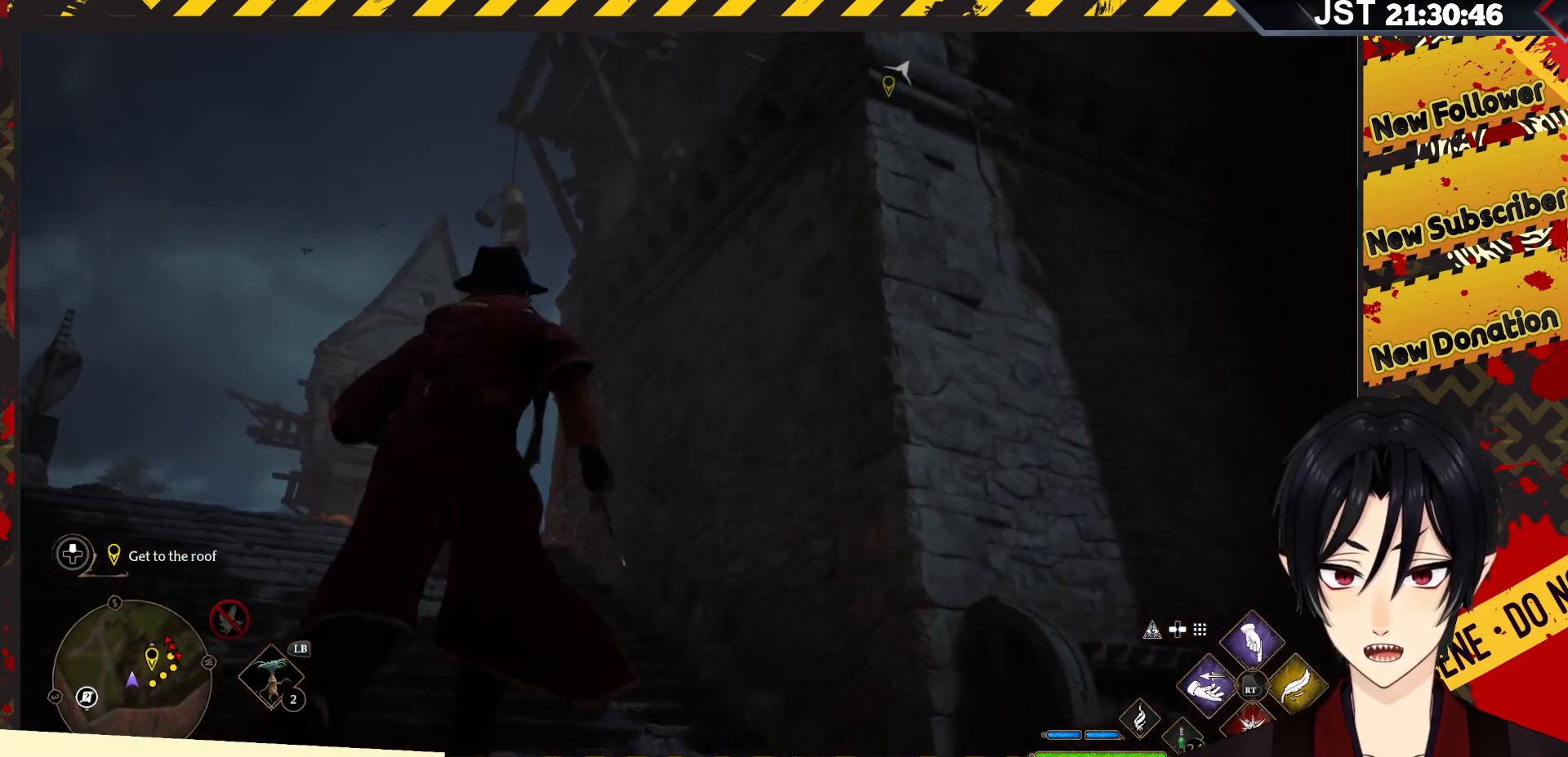
{"buttons": [], "left_stick": "up-left", "right_stick": "center", "events": [[100, "left_stick", "up-left"]]}
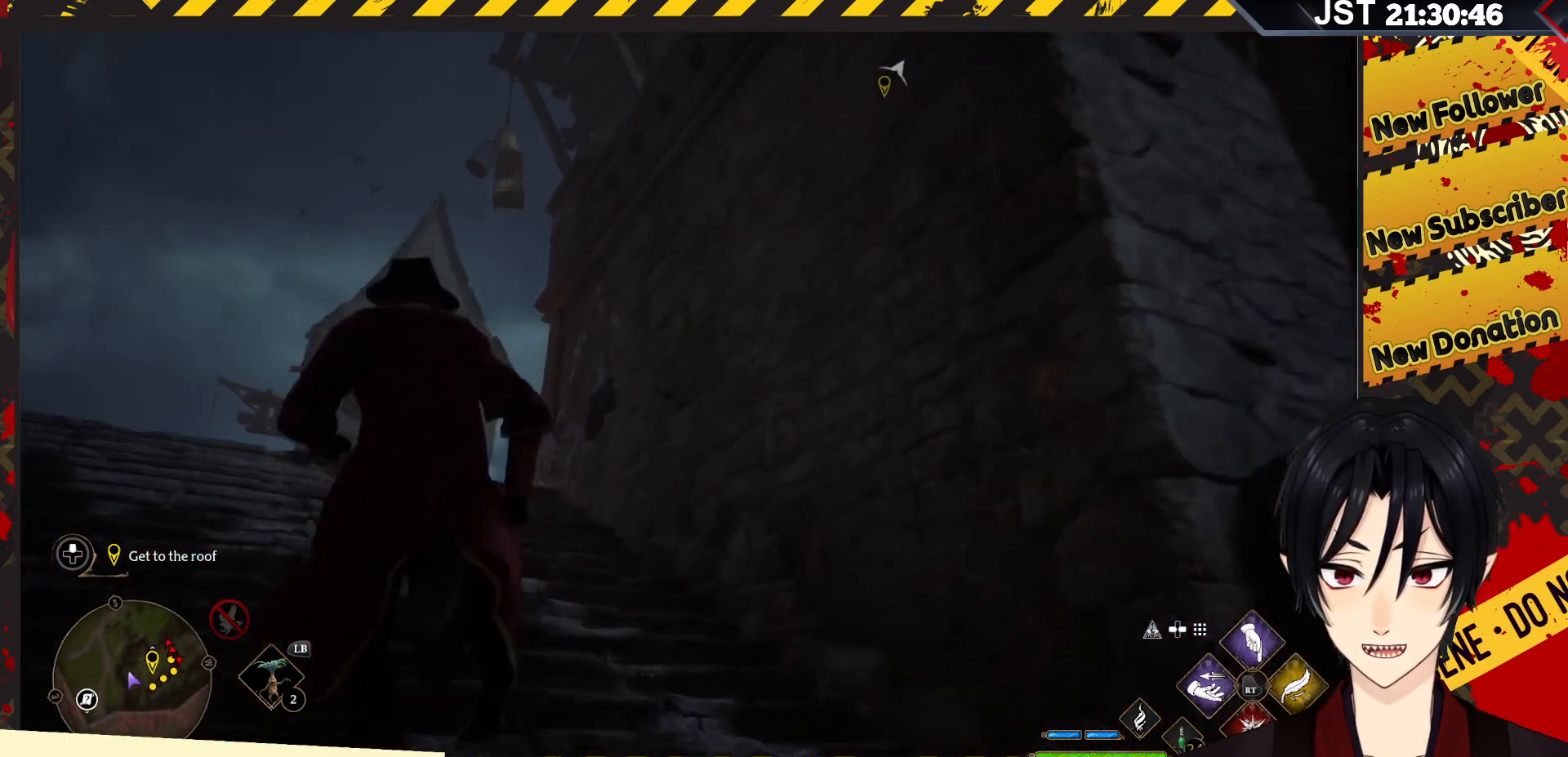
{"buttons": [], "left_stick": "up-left", "right_stick": "center", "events": []}
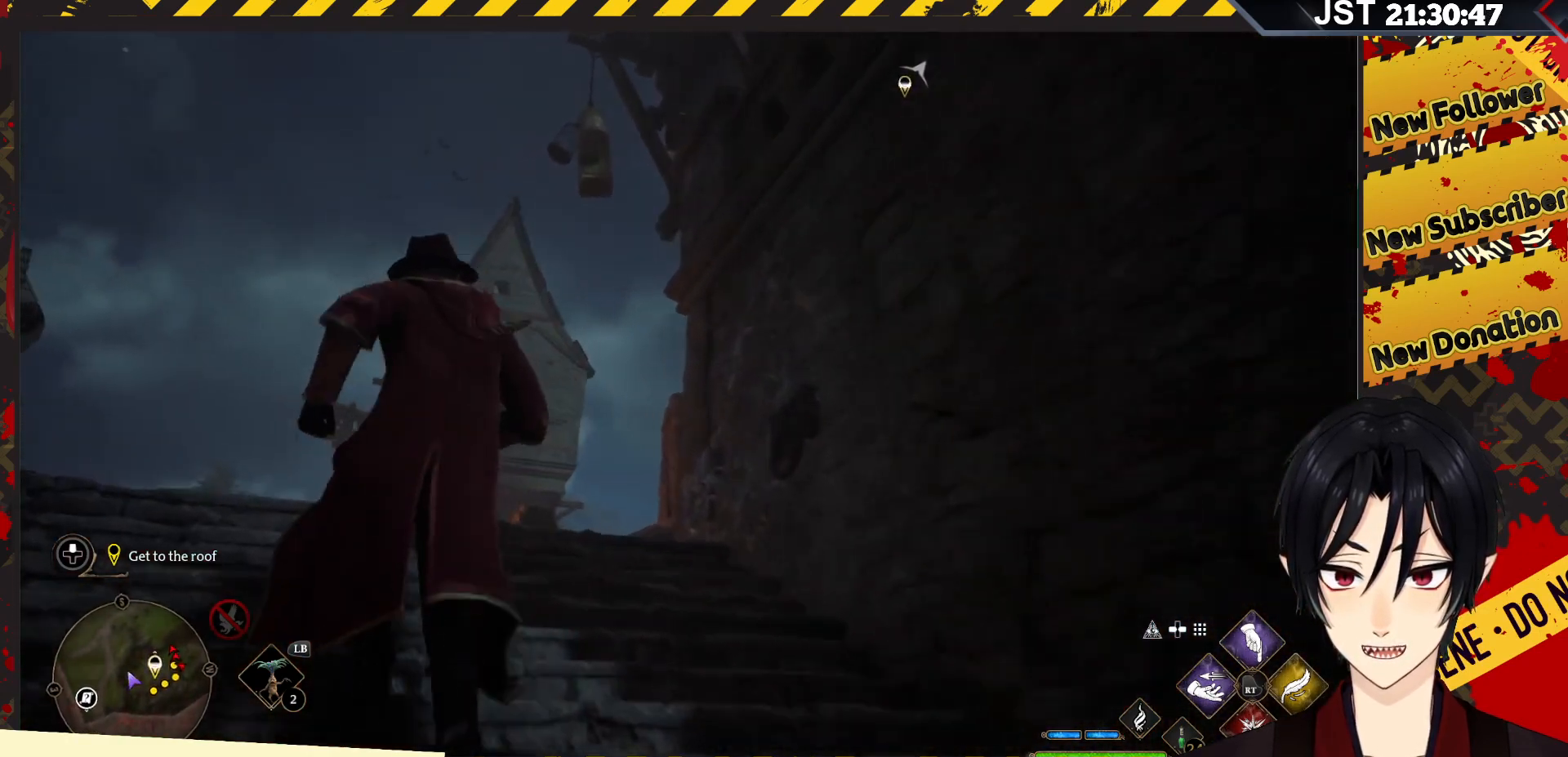
{"buttons": [], "left_stick": "up-left", "right_stick": "right", "events": [[167, "right_stick", "right"]]}
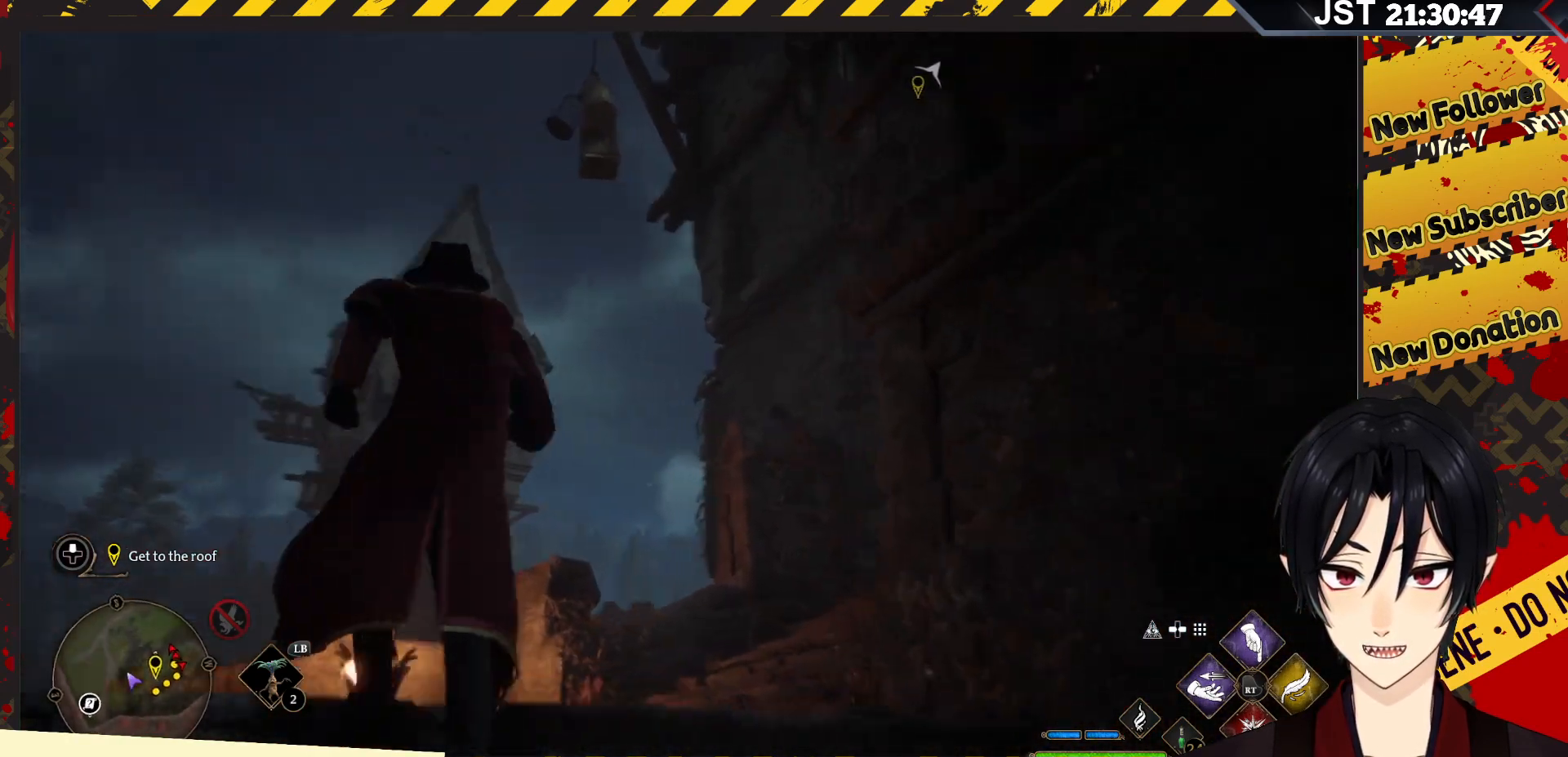
{"buttons": [], "left_stick": "up-left", "right_stick": "right", "events": []}
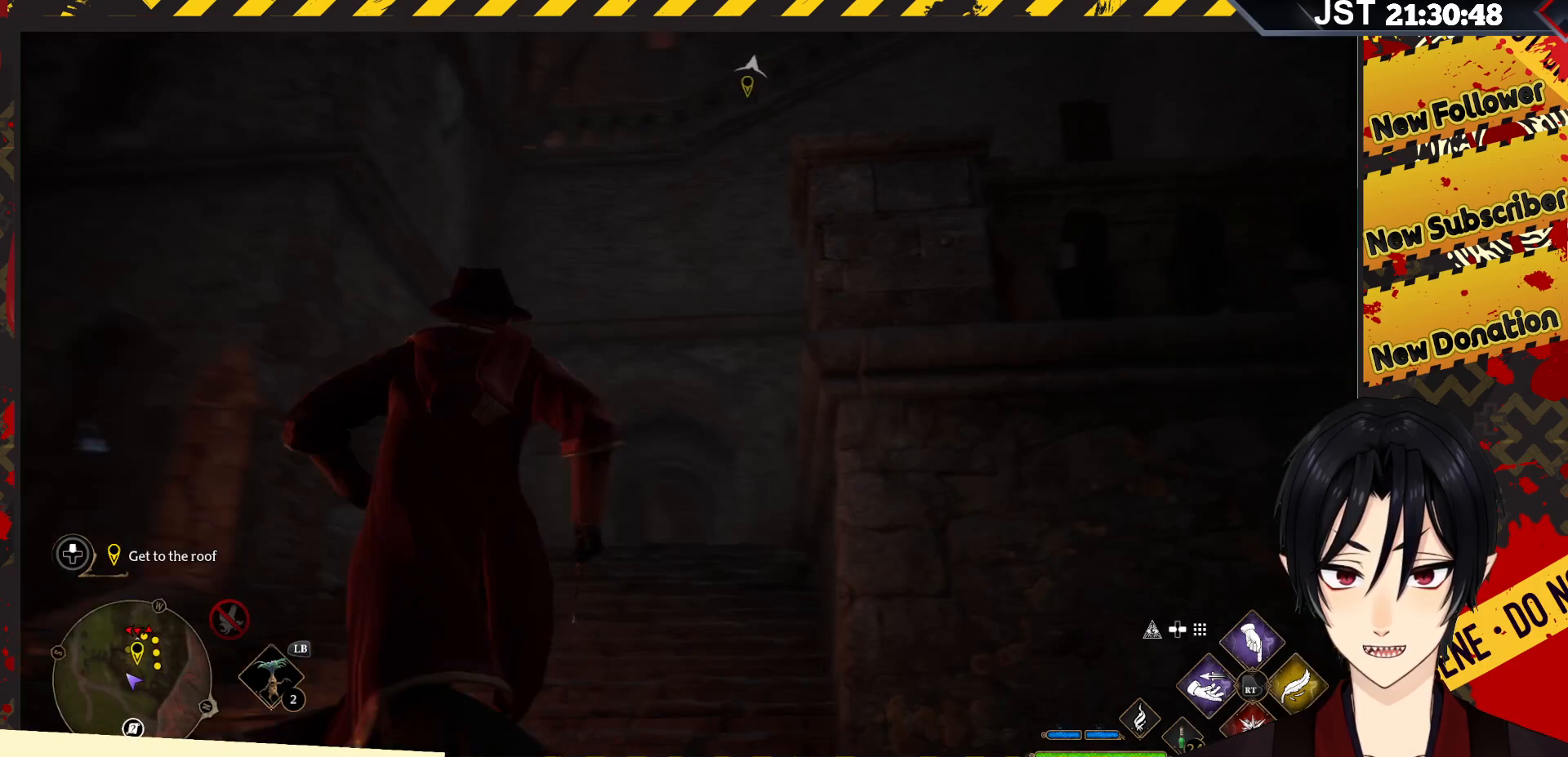
{"buttons": [], "left_stick": "up-left", "right_stick": "center", "events": [[33, "right_stick", "center"]]}
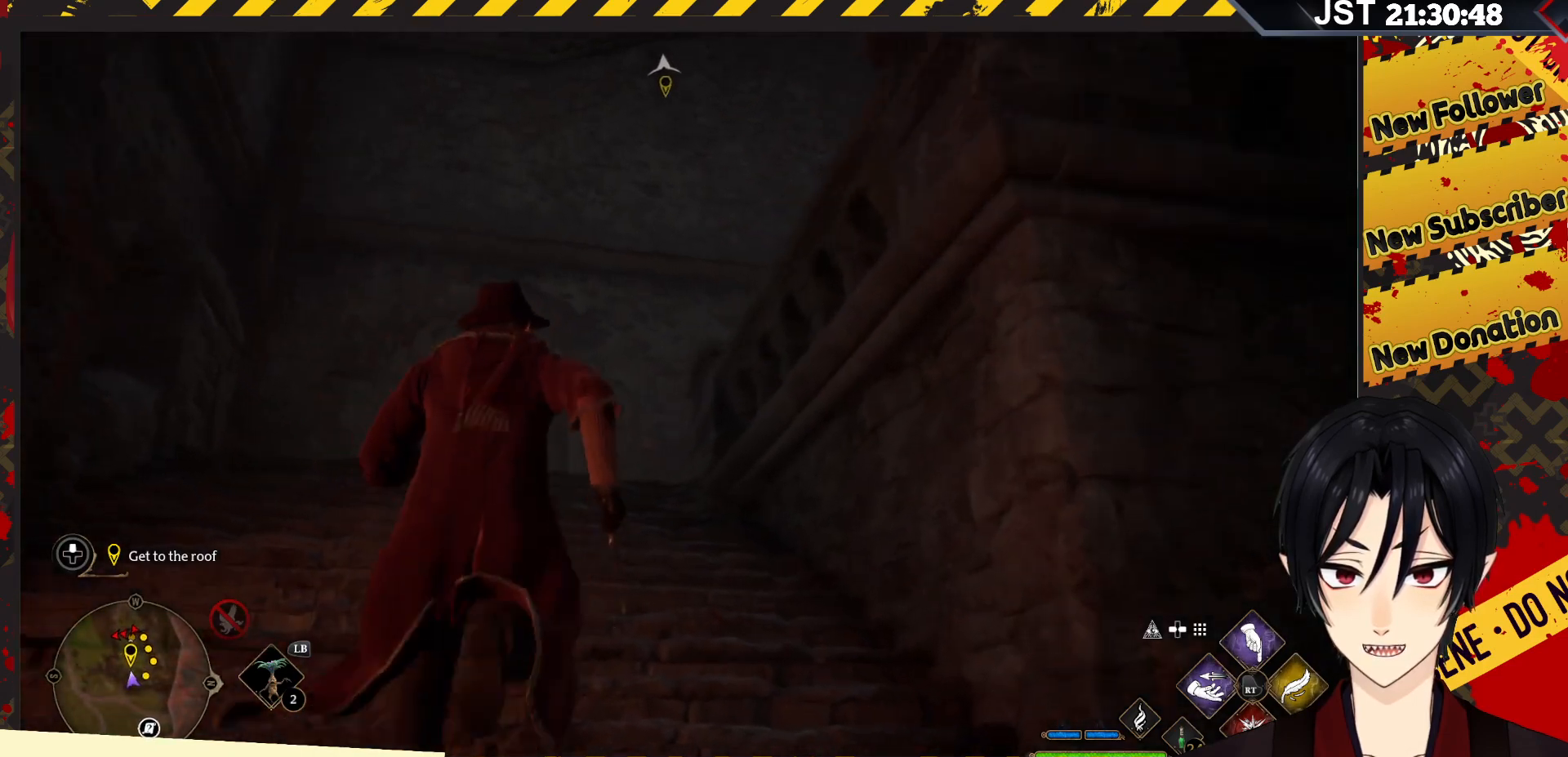
{"buttons": [], "left_stick": "up-left", "right_stick": "down", "events": [[167, "right_stick", "down"]]}
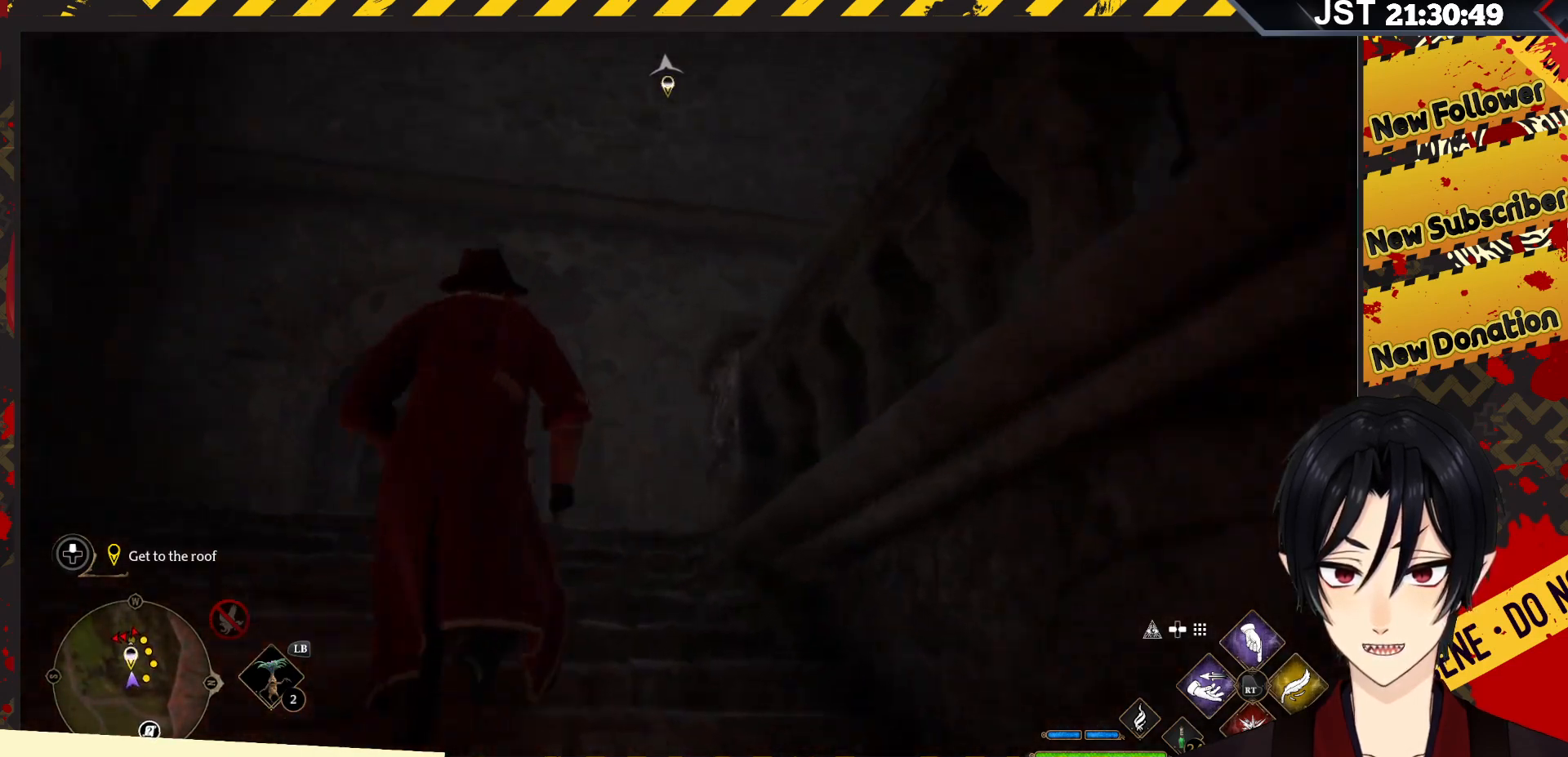
{"buttons": [], "left_stick": "up-left", "right_stick": "center", "events": [[417, "right_stick", "center"]]}
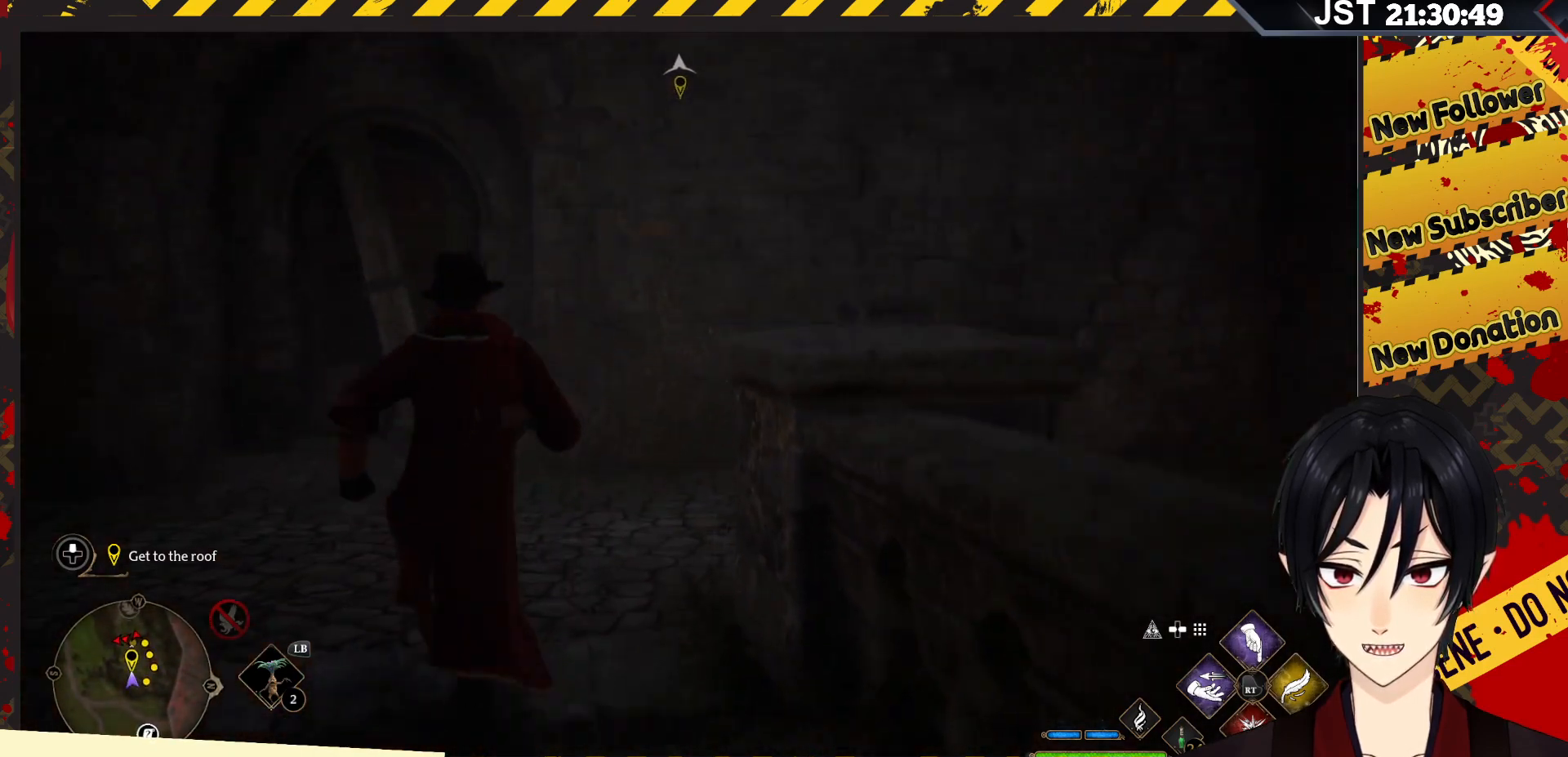
{"buttons": [], "left_stick": "up-left", "right_stick": "down-left", "events": [[417, "right_stick", "down-left"]]}
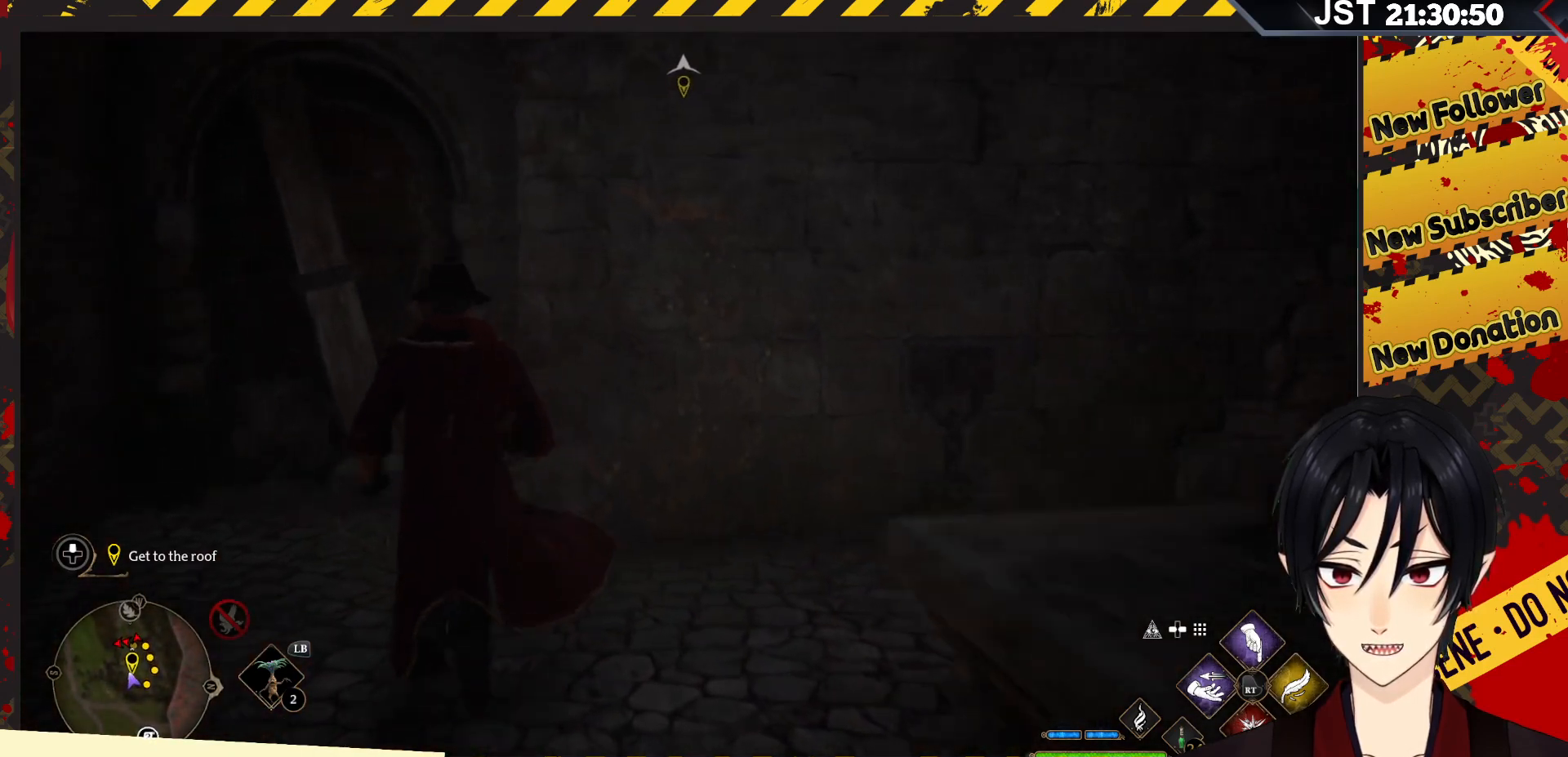
{"buttons": [], "left_stick": "up-left", "right_stick": "left", "events": [[67, "right_stick", "left"]]}
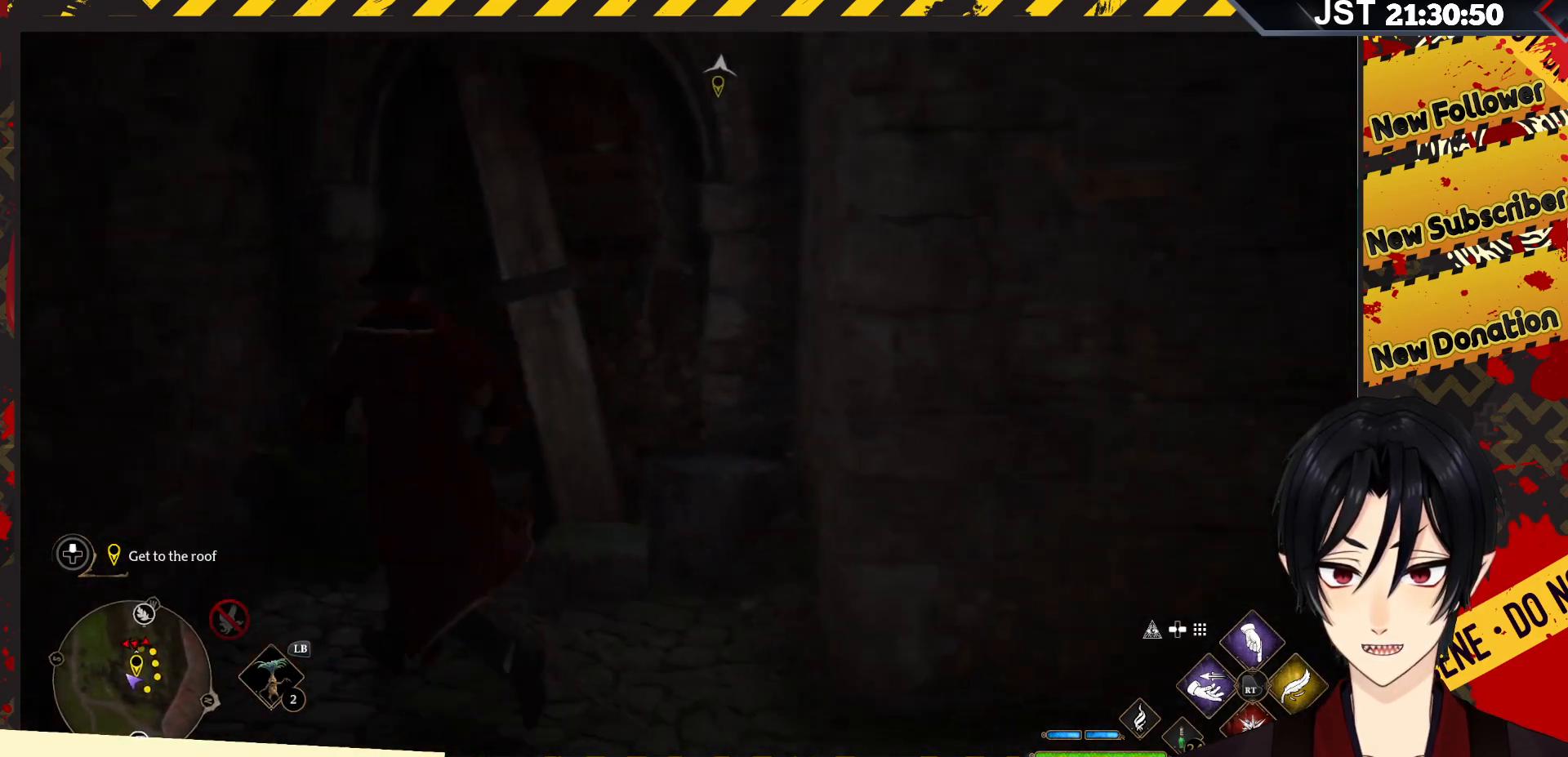
{"buttons": ["R2"], "left_stick": "center", "right_stick": "center", "events": [[17, "right_stick", "center"], [33, "left_stick", "center"], [483, "R2", "down"]]}
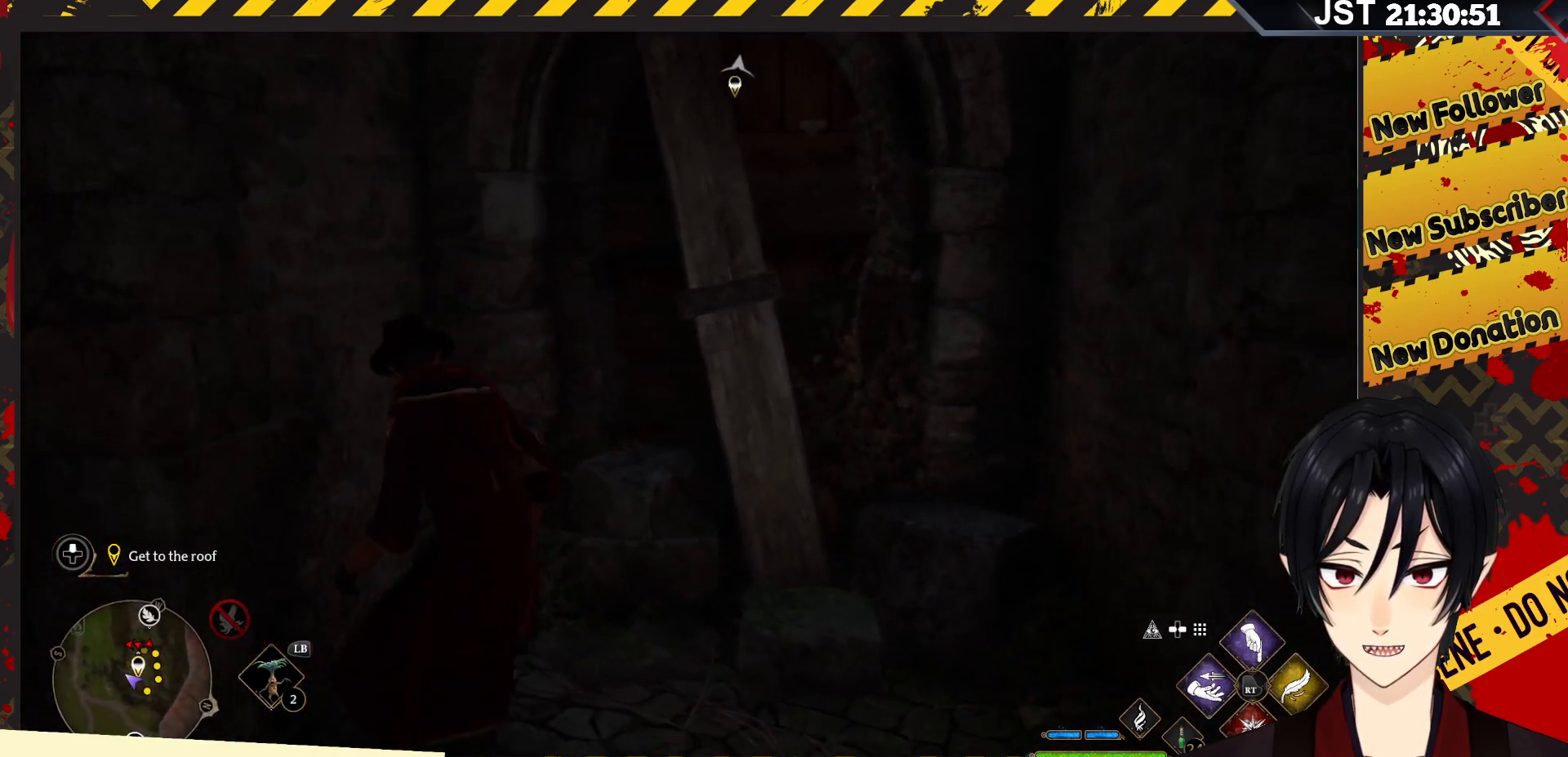
{"buttons": ["R2"], "left_stick": "center", "right_stick": "center", "events": []}